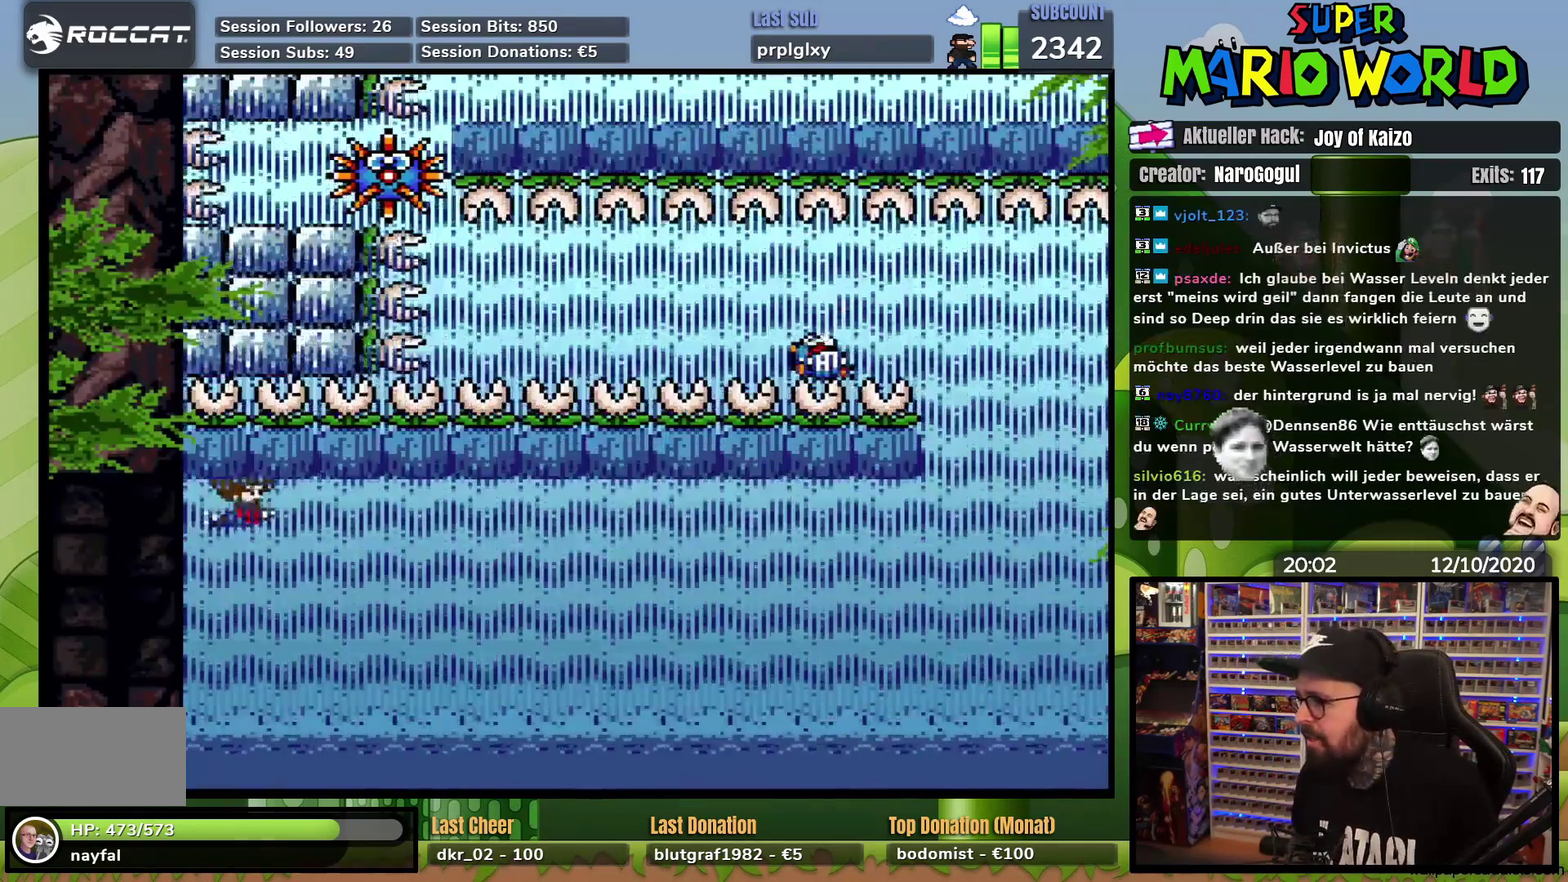
Gameplay with a controller (Nintendo layout); each line is a JSON object with the inputs held at the frame after it. "events" lists button and stick changes between this image and that frame as [ms after this image, input, new state], when the widget could be followed in between. Not read: B DPAD_DOWN L3 R3.
{"buttons": ["DPAD_RIGHT"], "events": []}
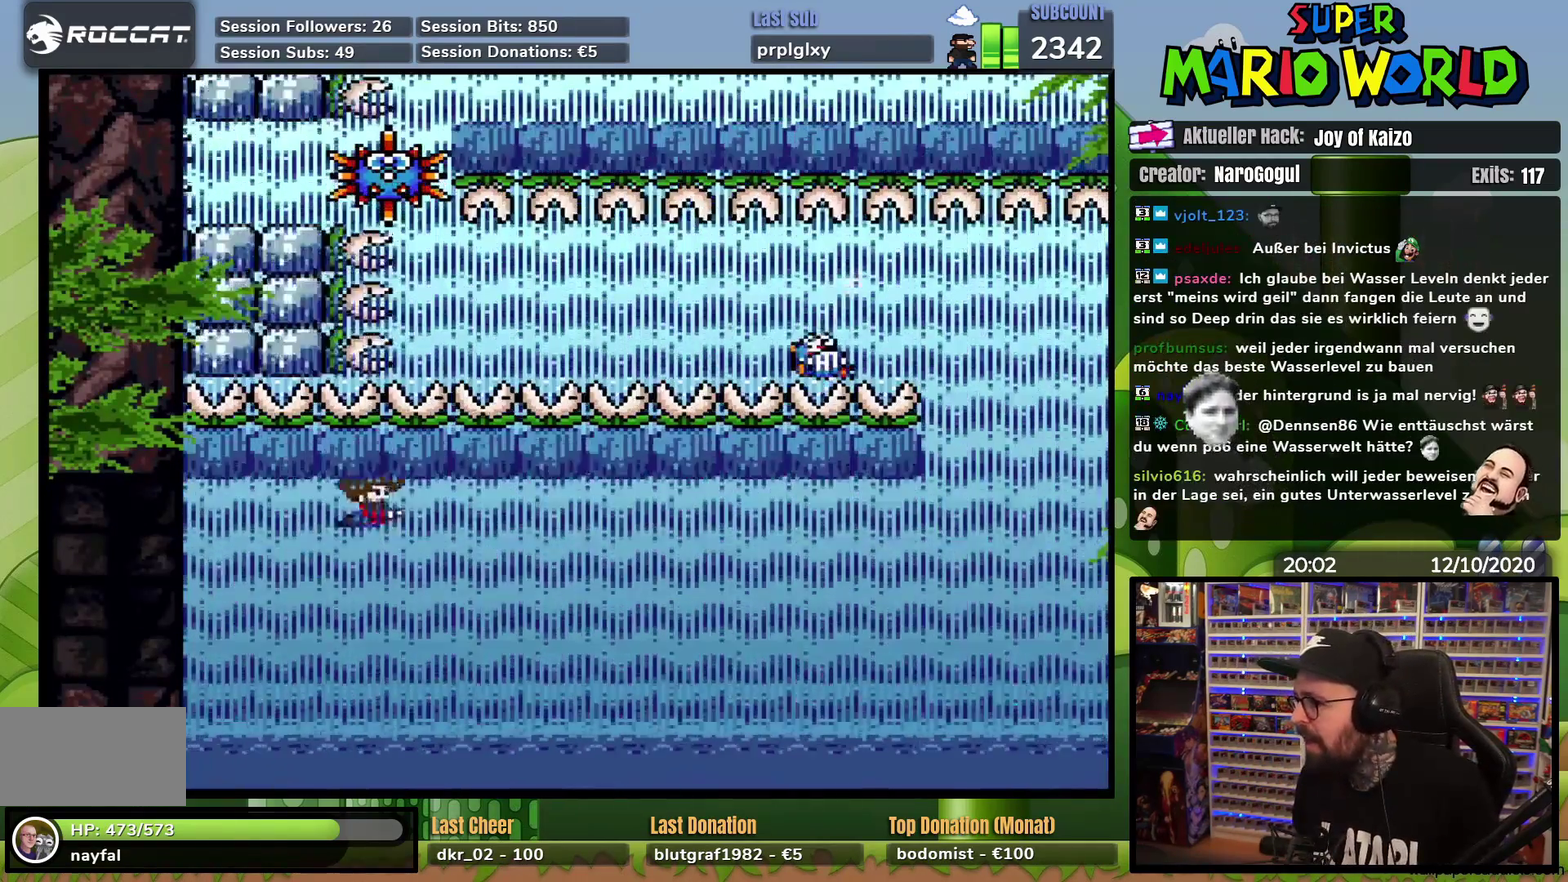
{"buttons": ["DPAD_RIGHT"], "events": []}
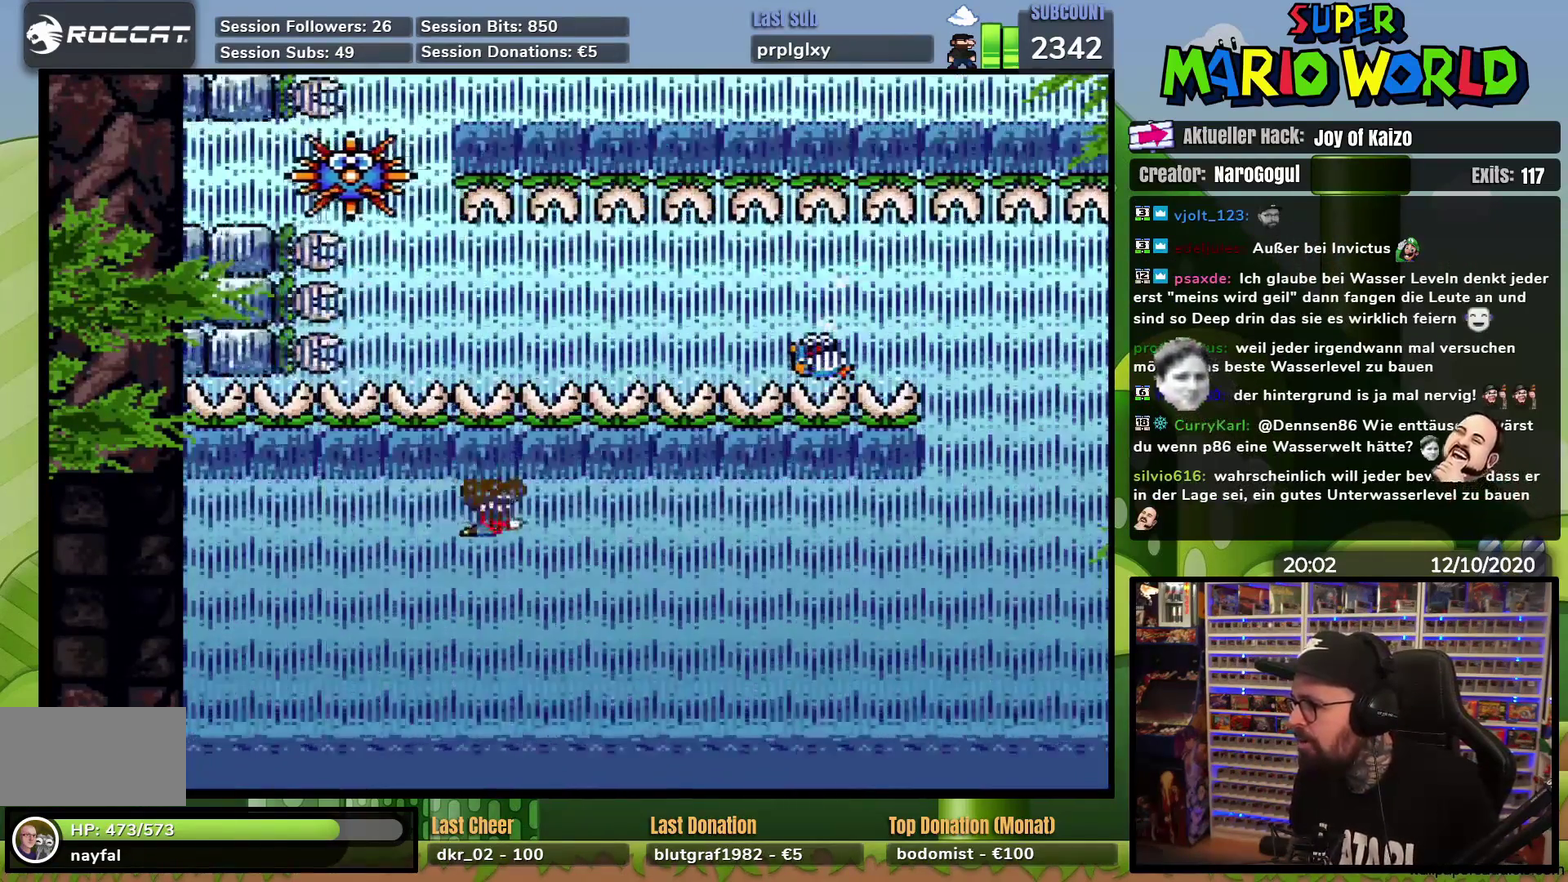
{"buttons": ["DPAD_RIGHT"], "events": []}
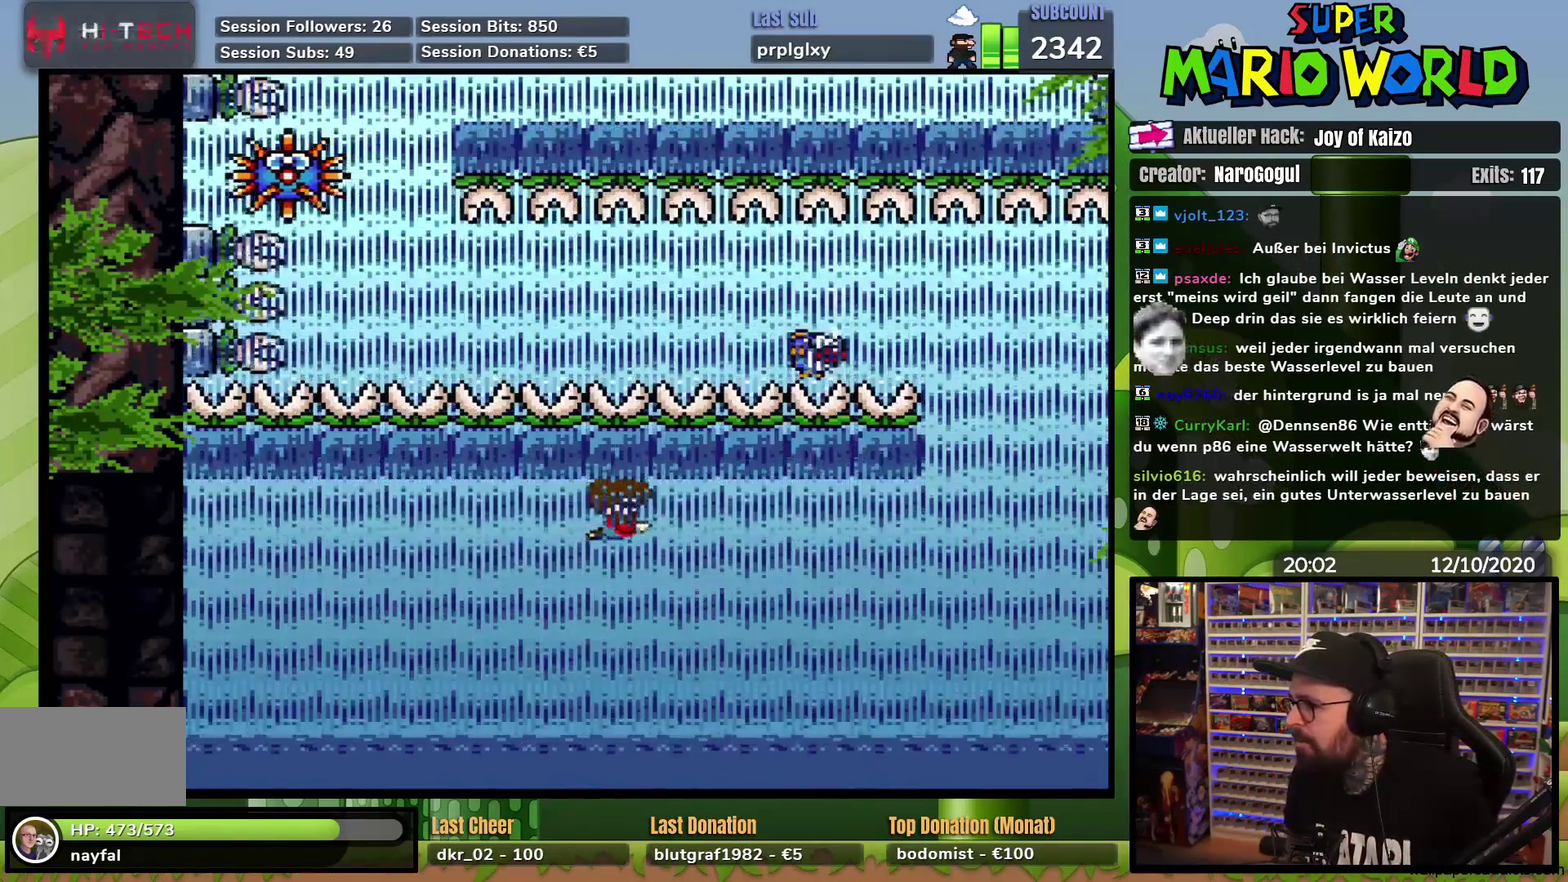
{"buttons": ["DPAD_RIGHT"], "events": []}
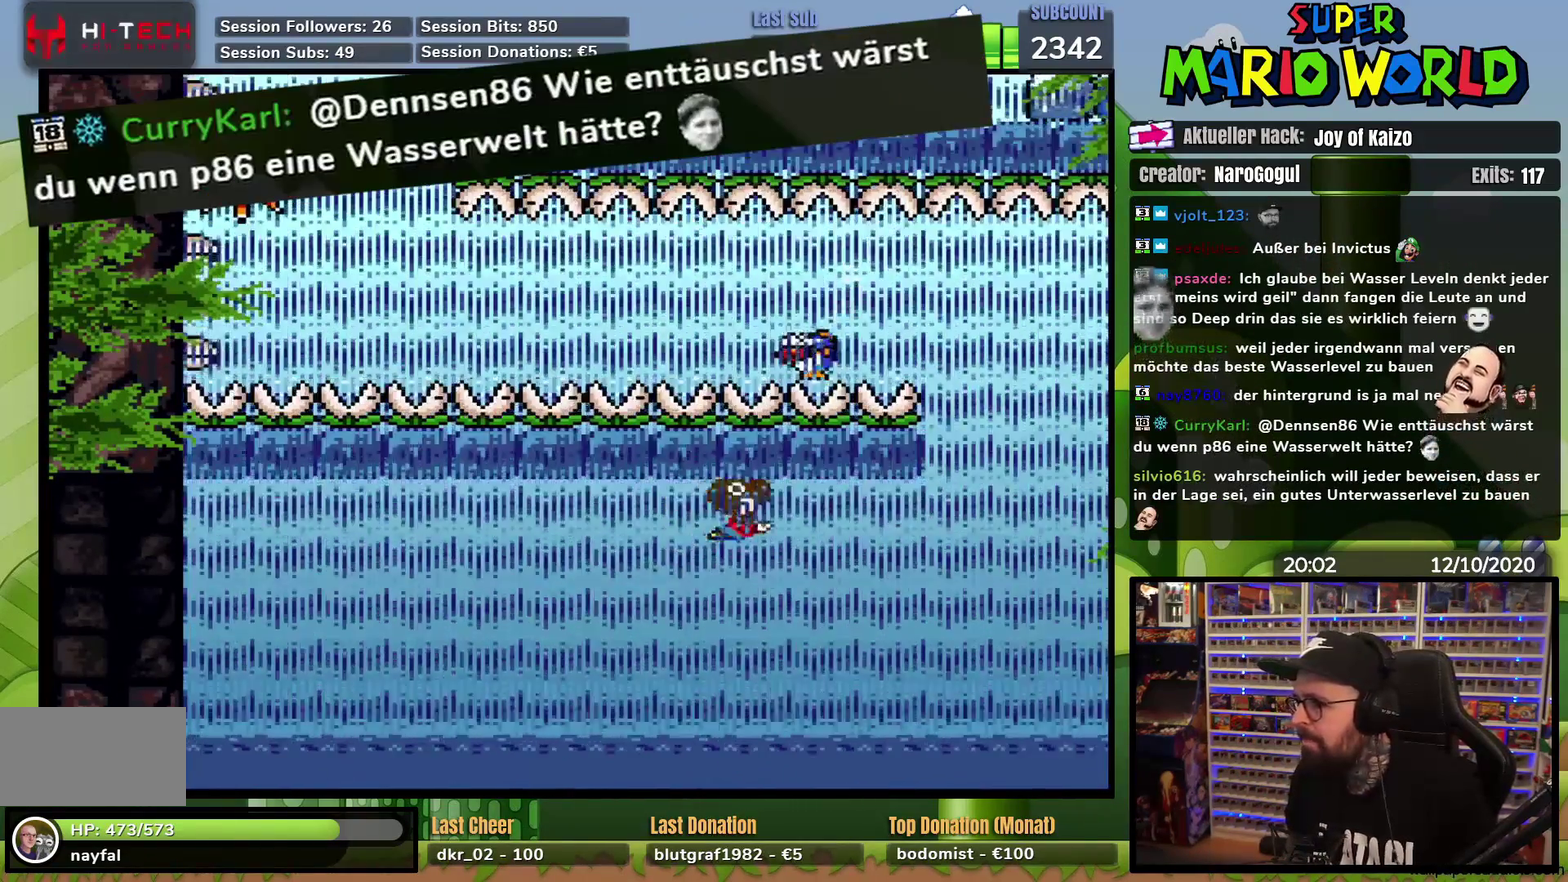
{"buttons": ["DPAD_RIGHT"], "events": []}
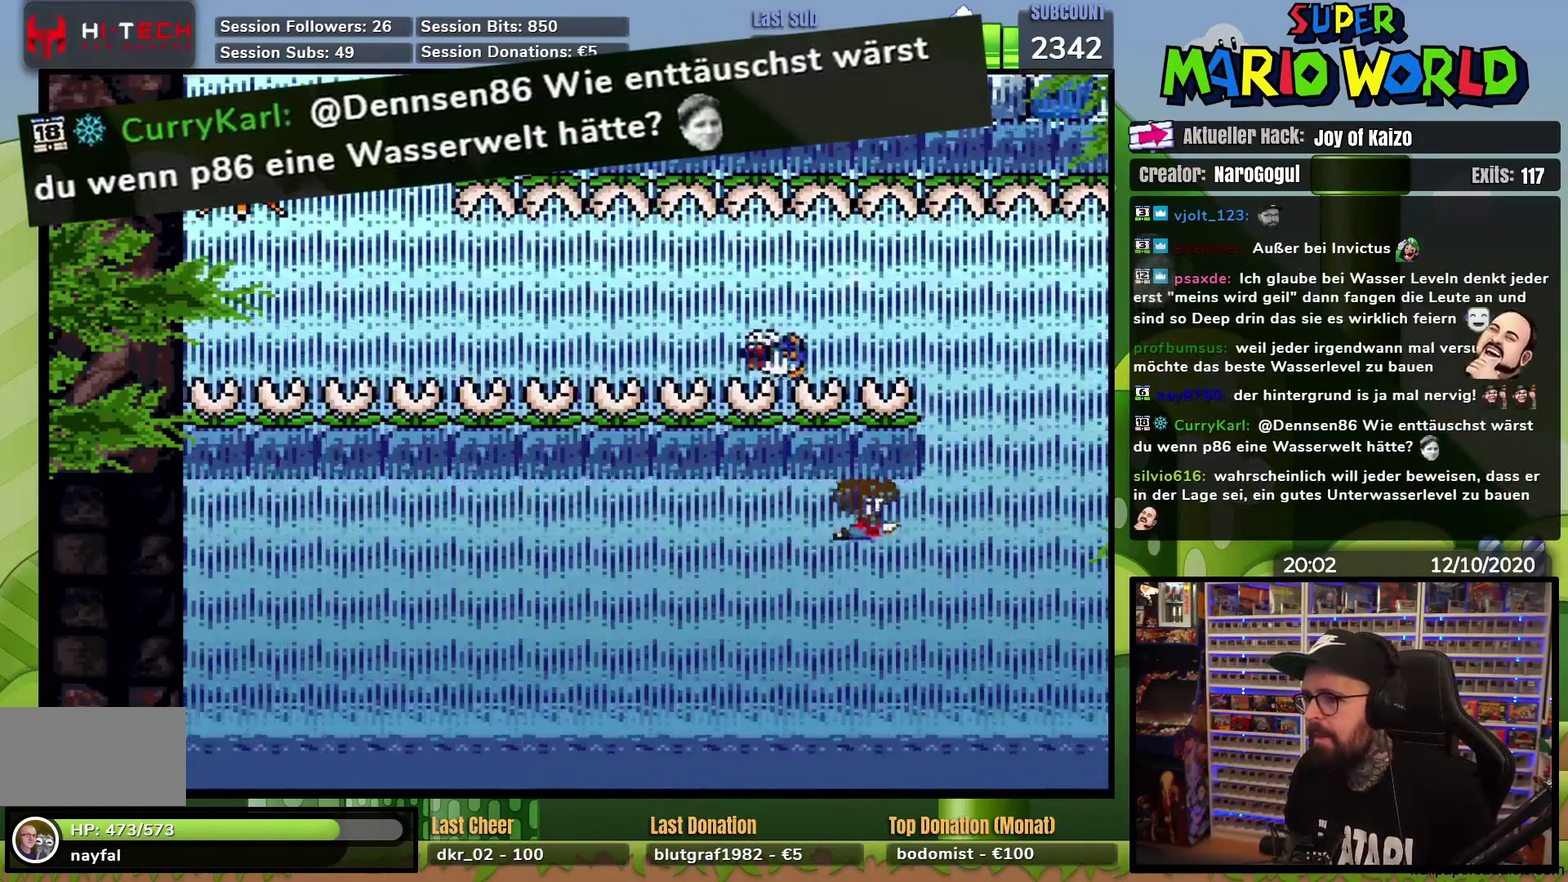
{"buttons": ["DPAD_UP"], "events": [[217, "DPAD_RIGHT", "up"], [217, "DPAD_UP", "down"]]}
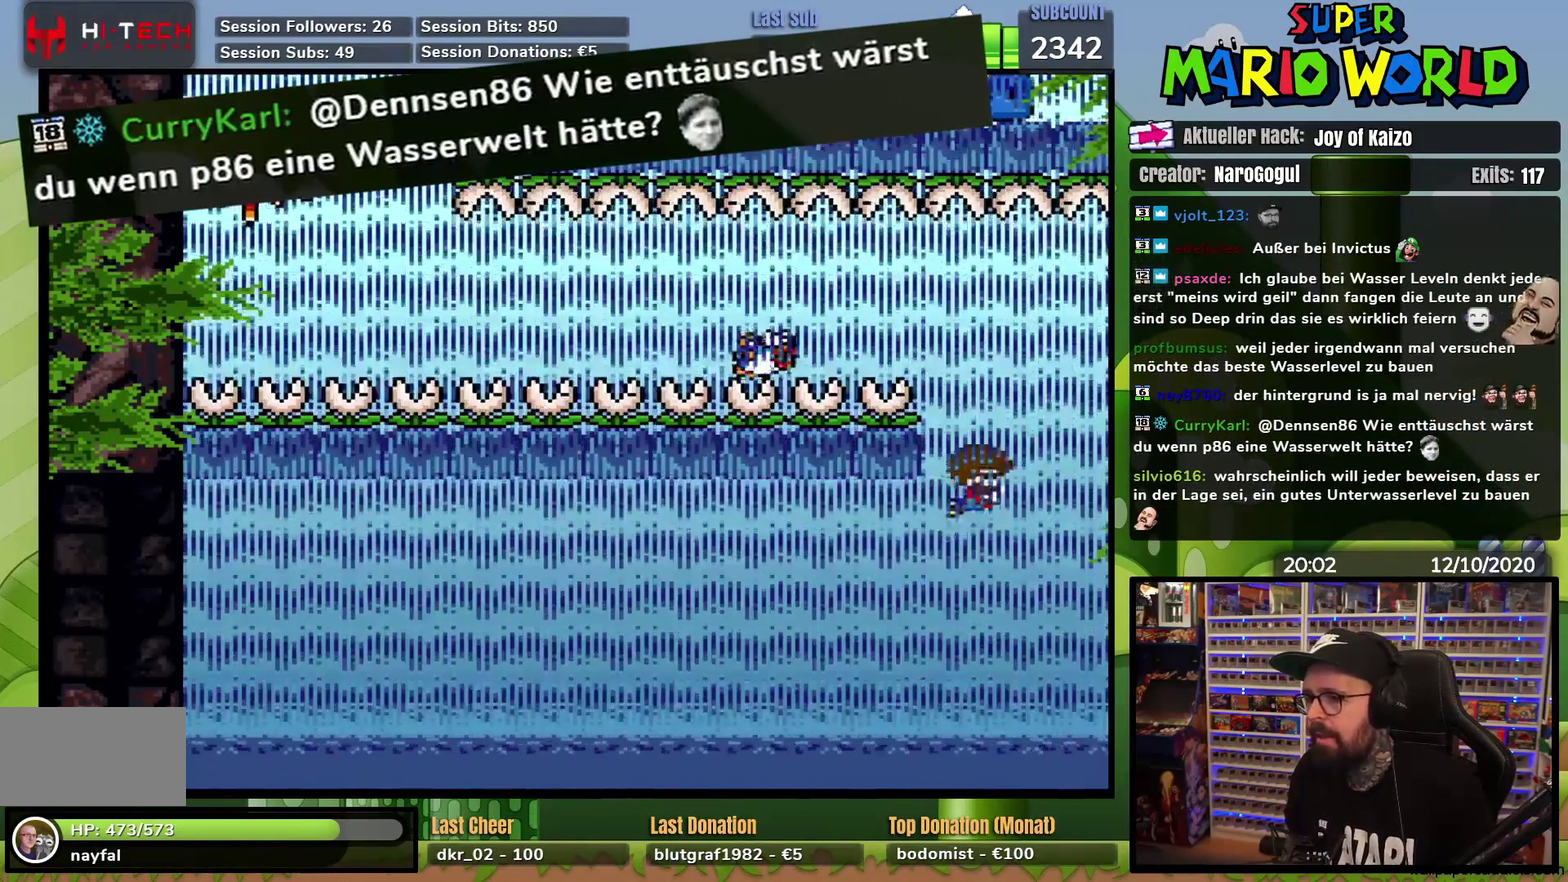
{"buttons": ["DPAD_LEFT"], "events": [[83, "DPAD_LEFT", "down"], [283, "DPAD_UP", "up"]]}
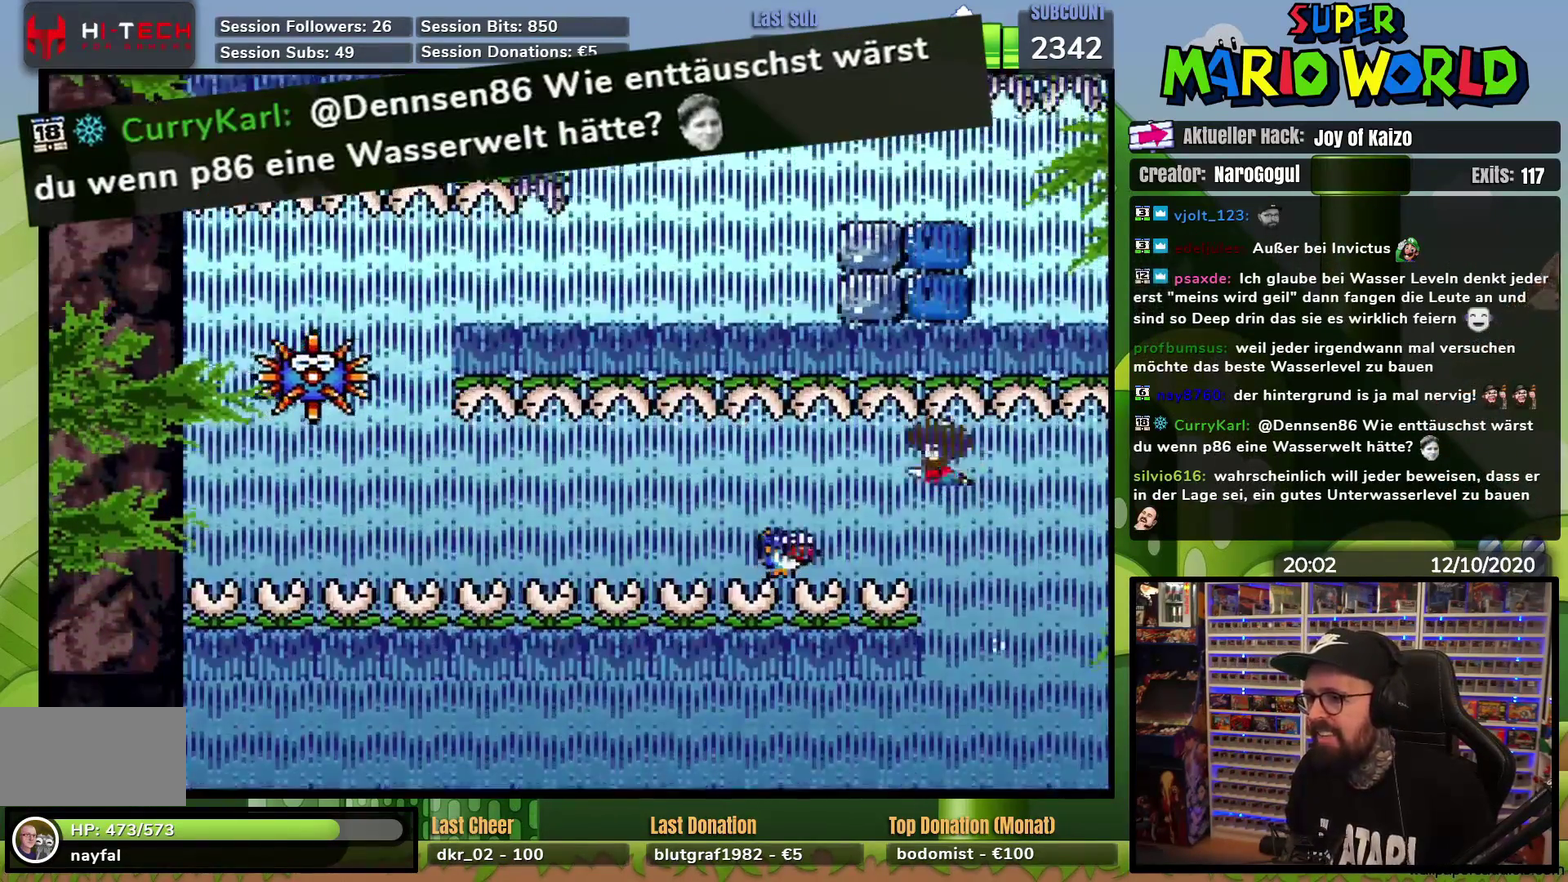
{"buttons": ["DPAD_LEFT"], "events": []}
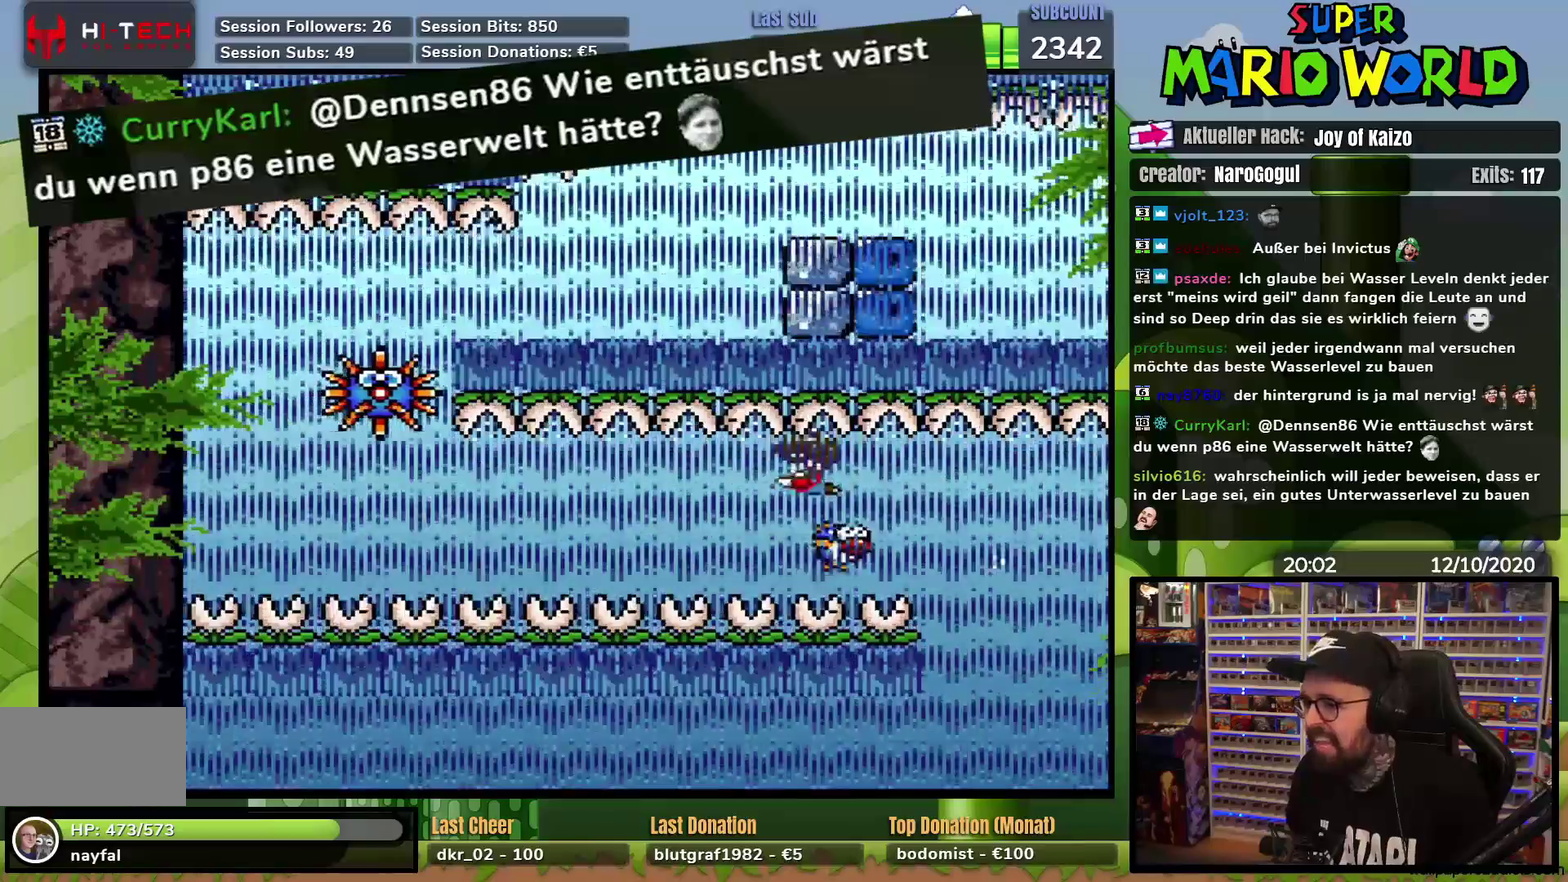
{"buttons": ["DPAD_LEFT"], "events": []}
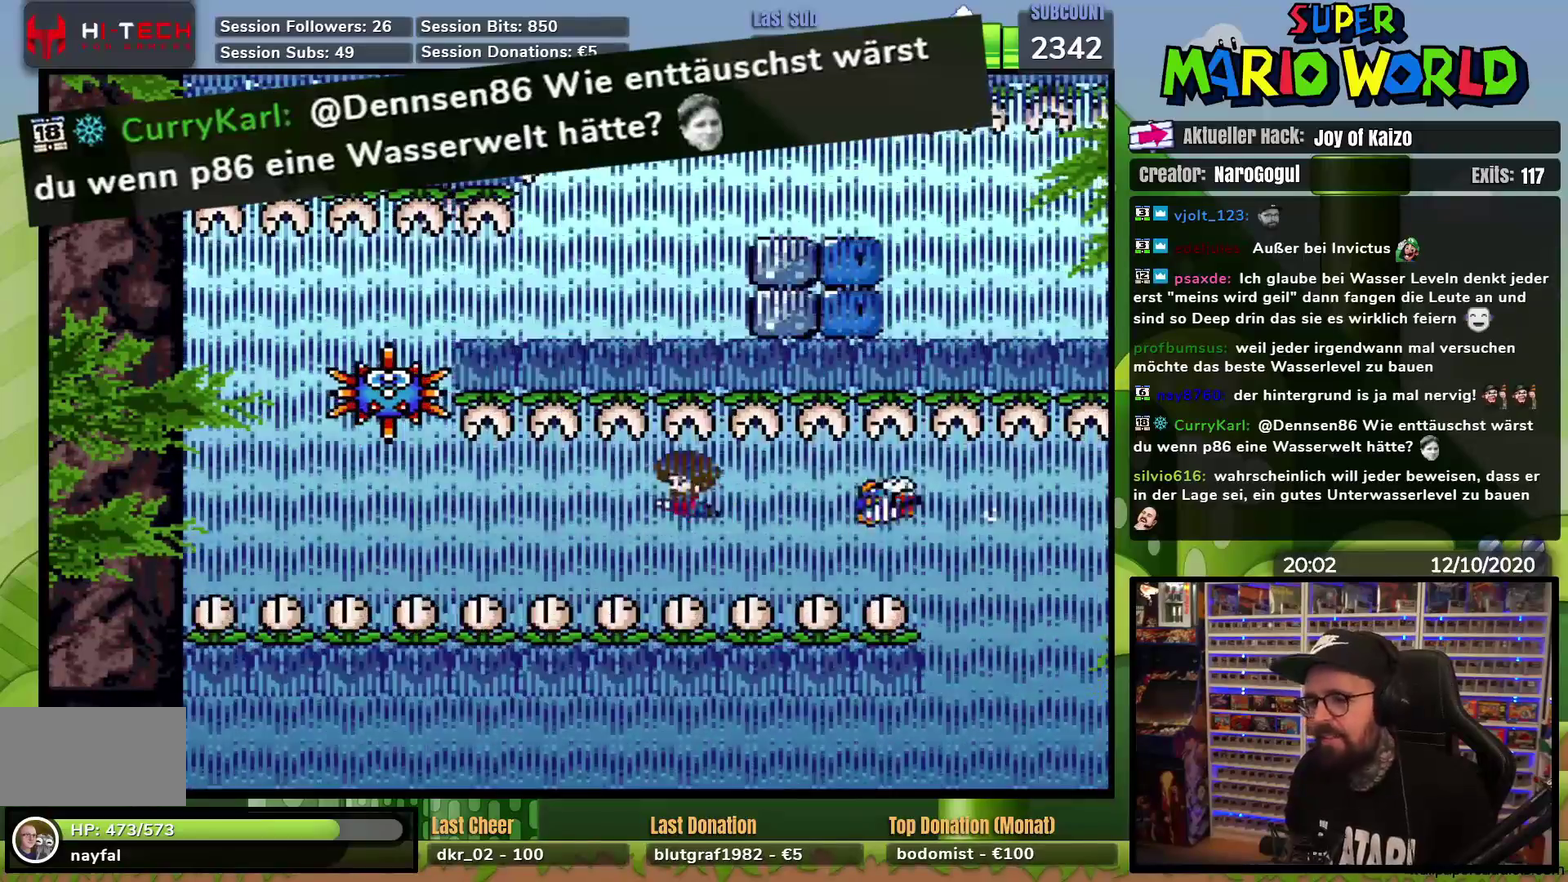
{"buttons": ["DPAD_LEFT"], "events": []}
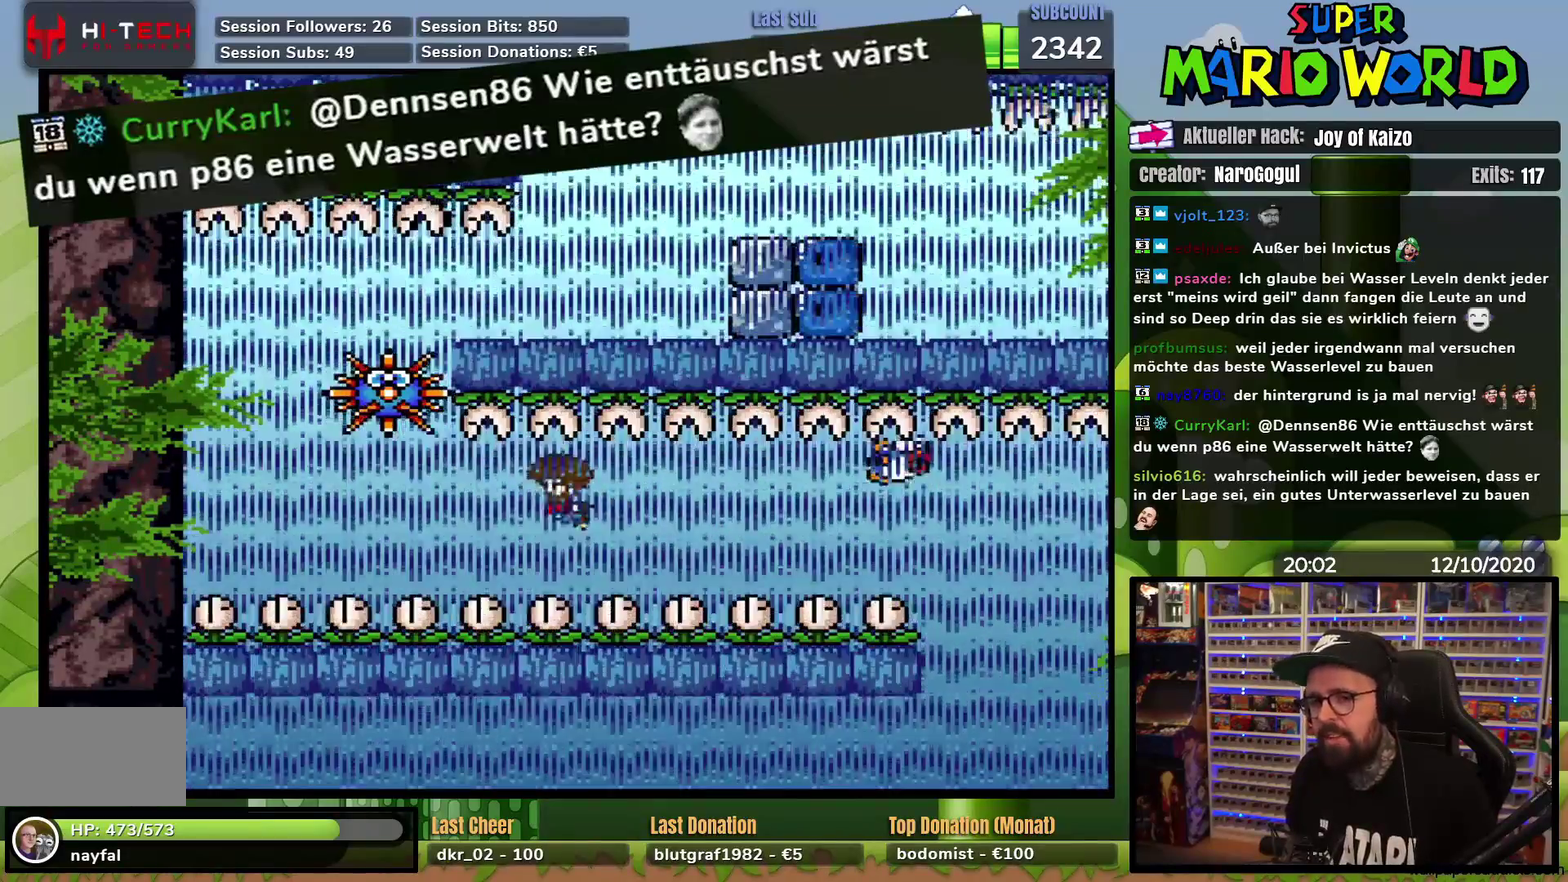
{"buttons": ["DPAD_UP"], "events": [[450, "DPAD_LEFT", "up"], [450, "DPAD_UP", "down"]]}
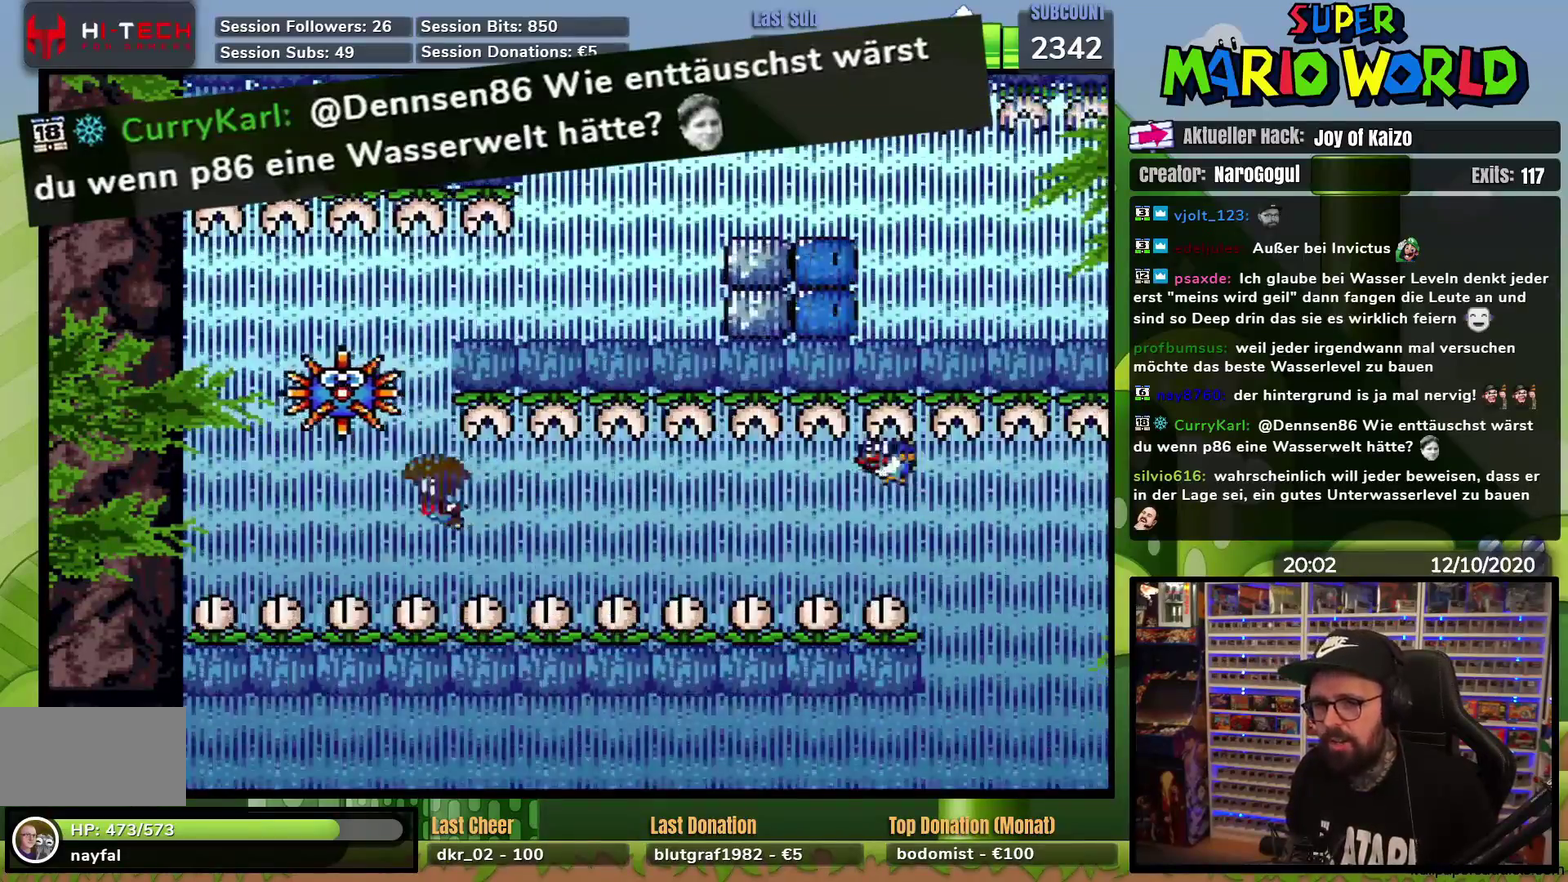
{"buttons": ["DPAD_RIGHT"], "events": [[334, "DPAD_RIGHT", "down"], [401, "DPAD_UP", "up"]]}
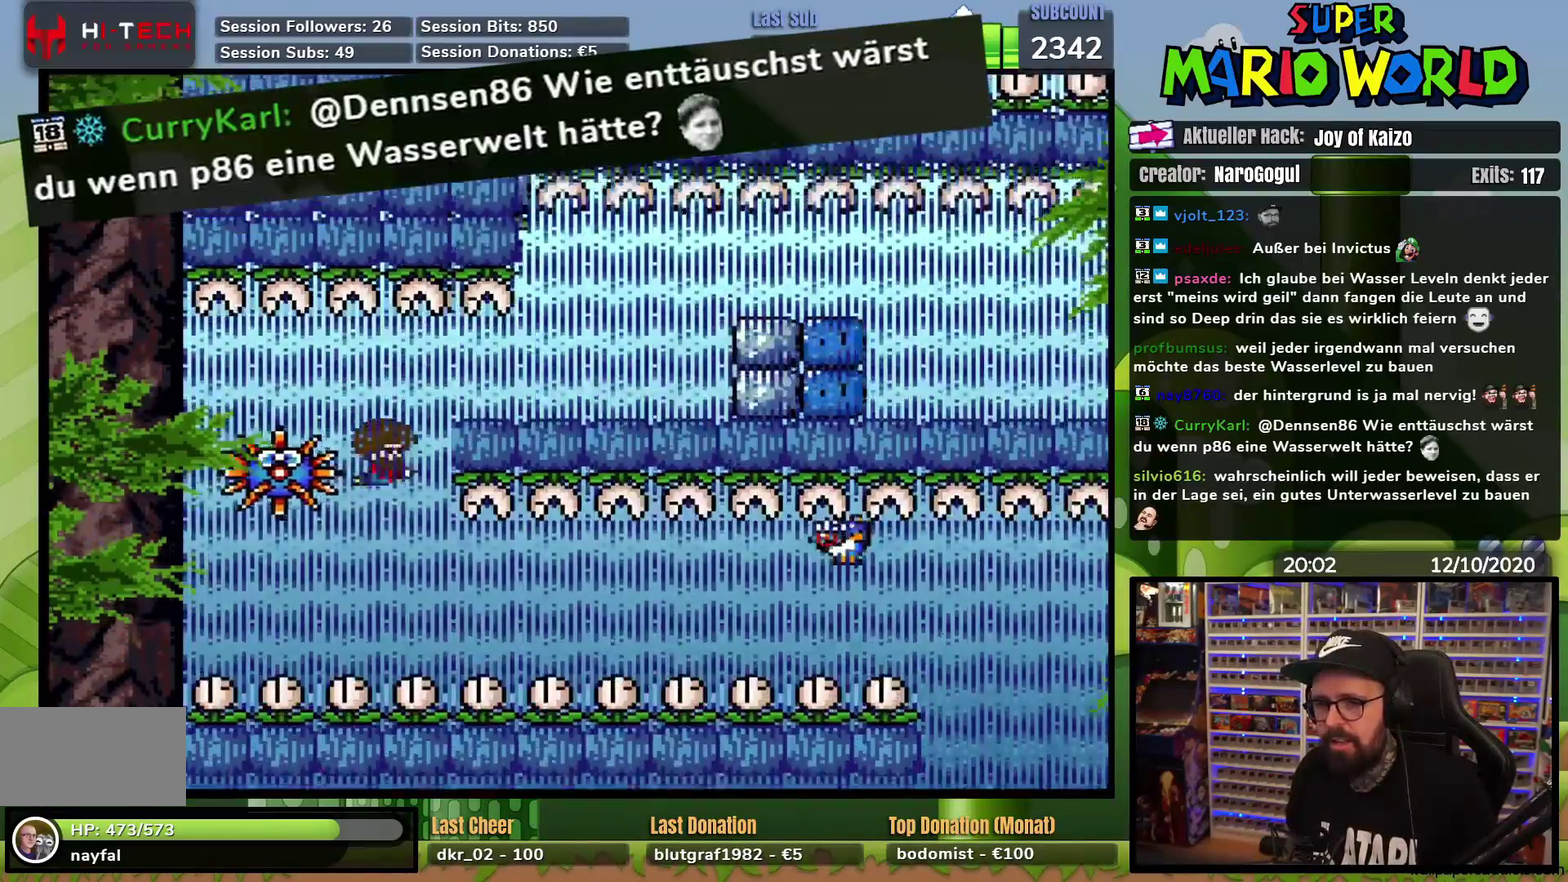
{"buttons": ["DPAD_RIGHT"], "events": []}
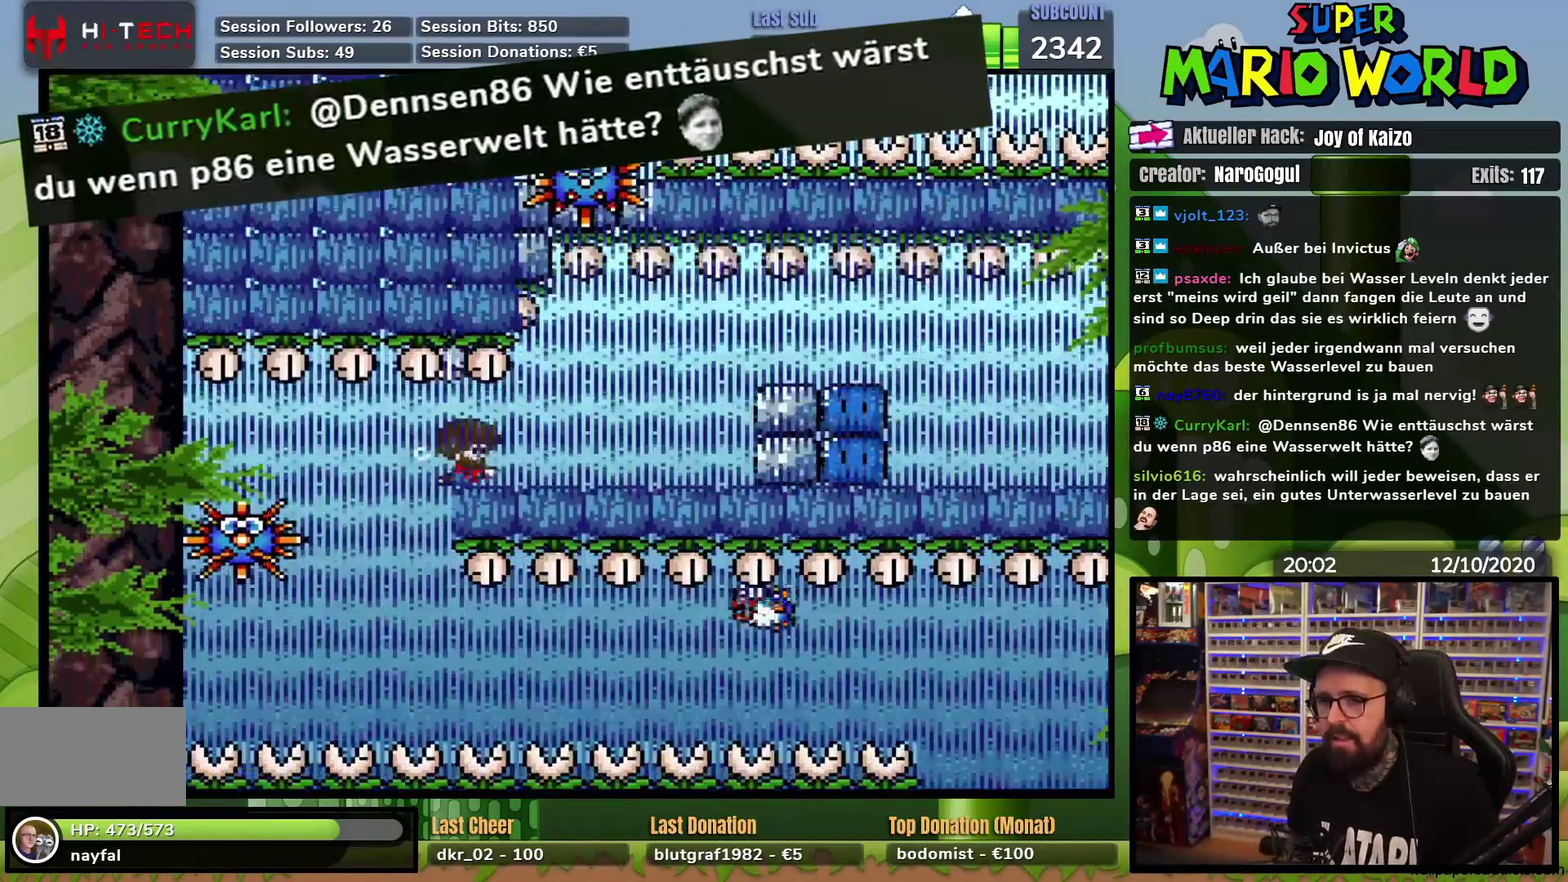
{"buttons": ["DPAD_RIGHT"], "events": [[284, "DPAD_UP", "down"], [451, "DPAD_UP", "up"]]}
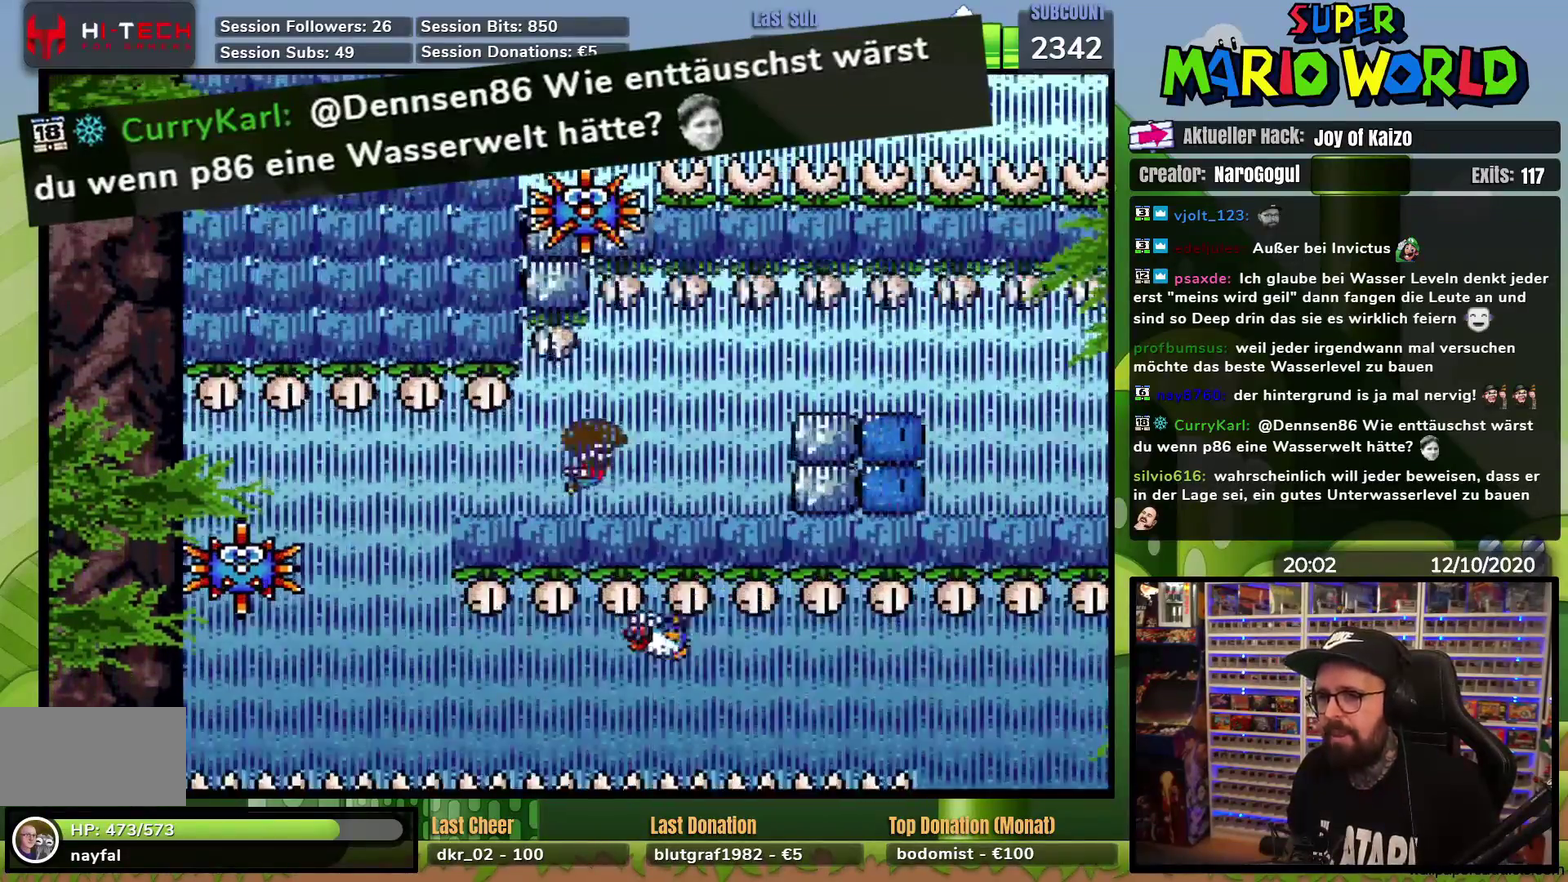
{"buttons": ["DPAD_RIGHT"], "events": []}
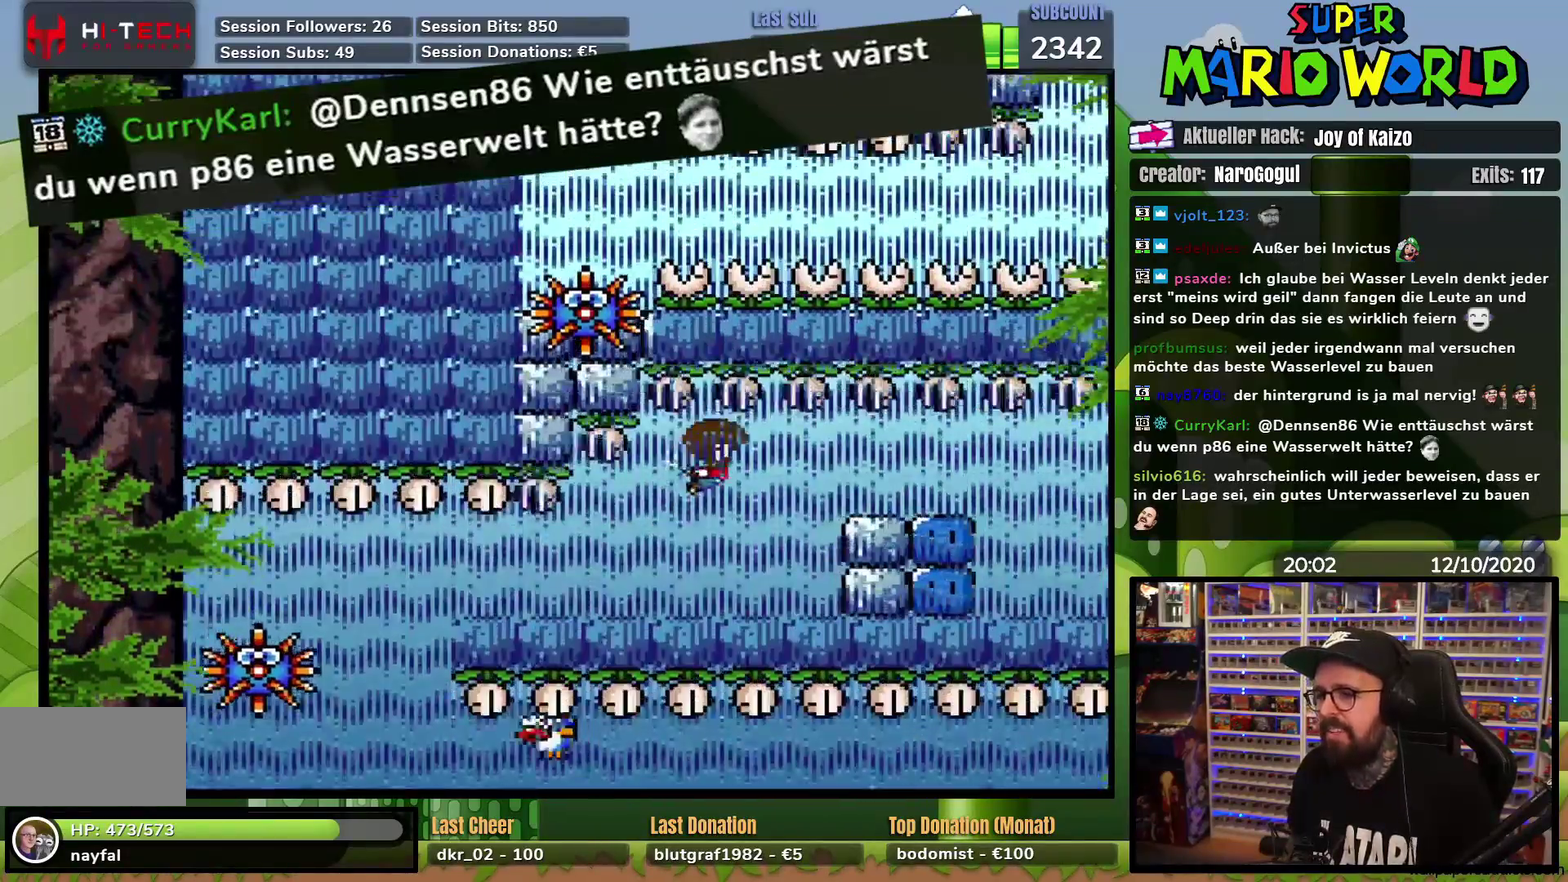
{"buttons": ["DPAD_RIGHT"], "events": []}
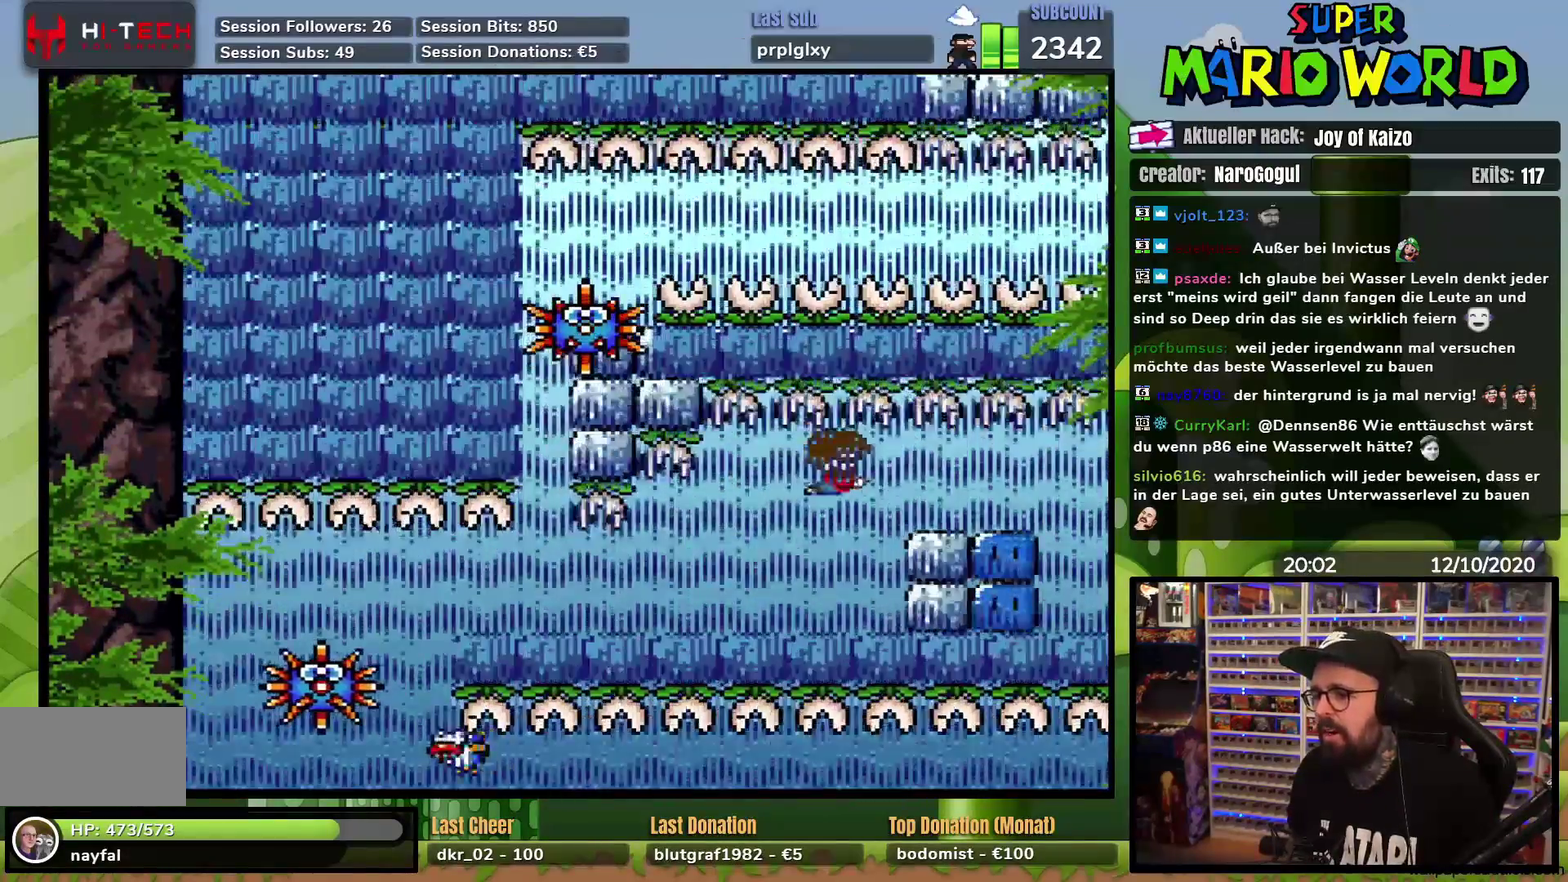
{"buttons": ["DPAD_LEFT"], "events": [[350, "DPAD_RIGHT", "up"], [383, "DPAD_LEFT", "down"]]}
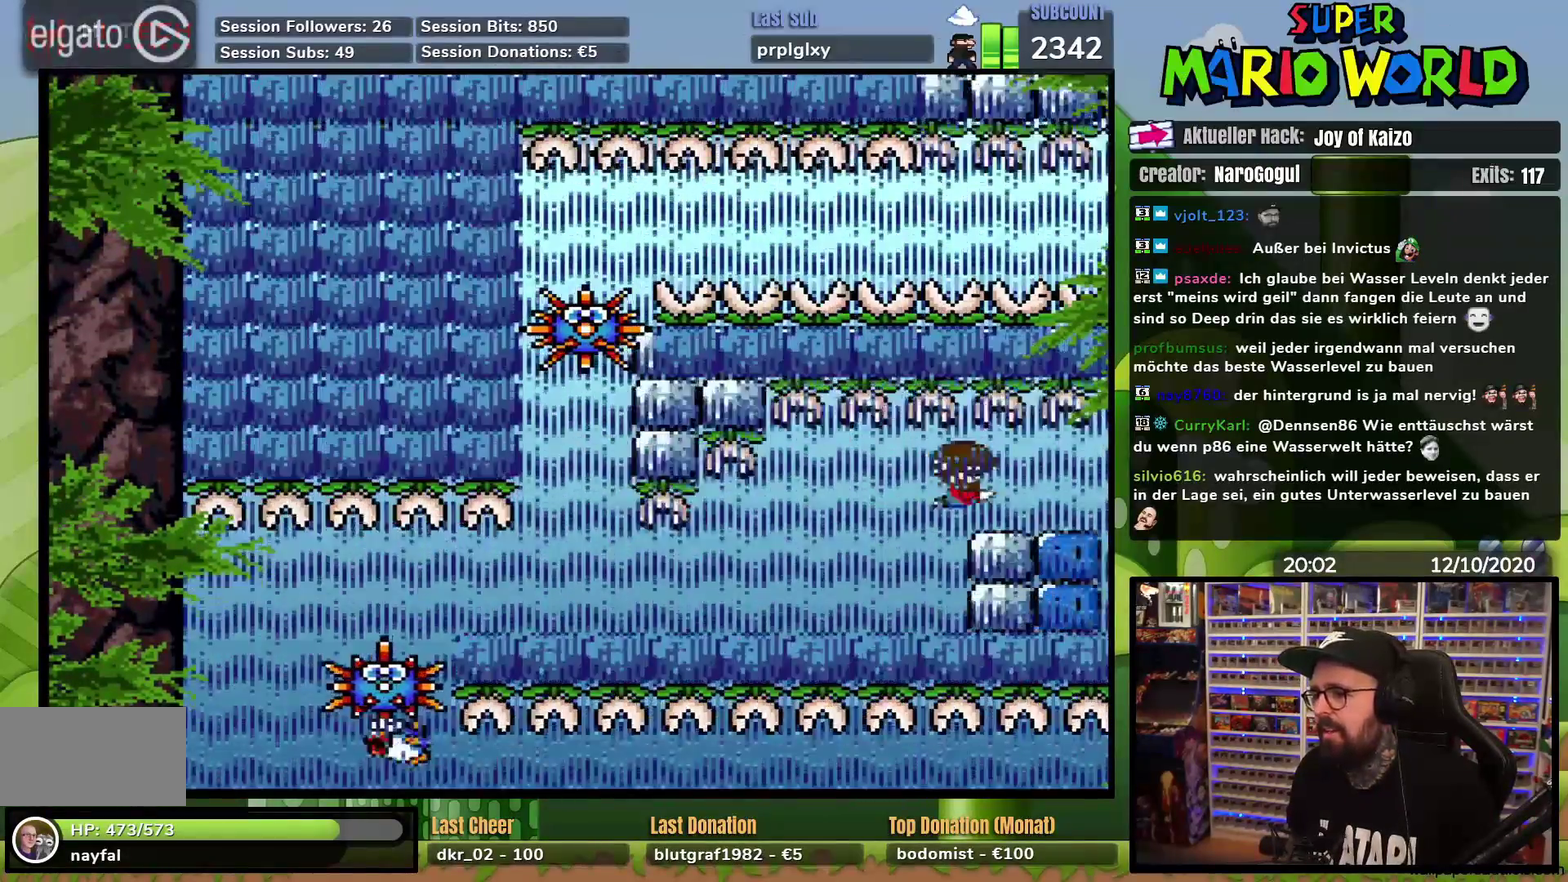
{"buttons": ["DPAD_LEFT"], "events": []}
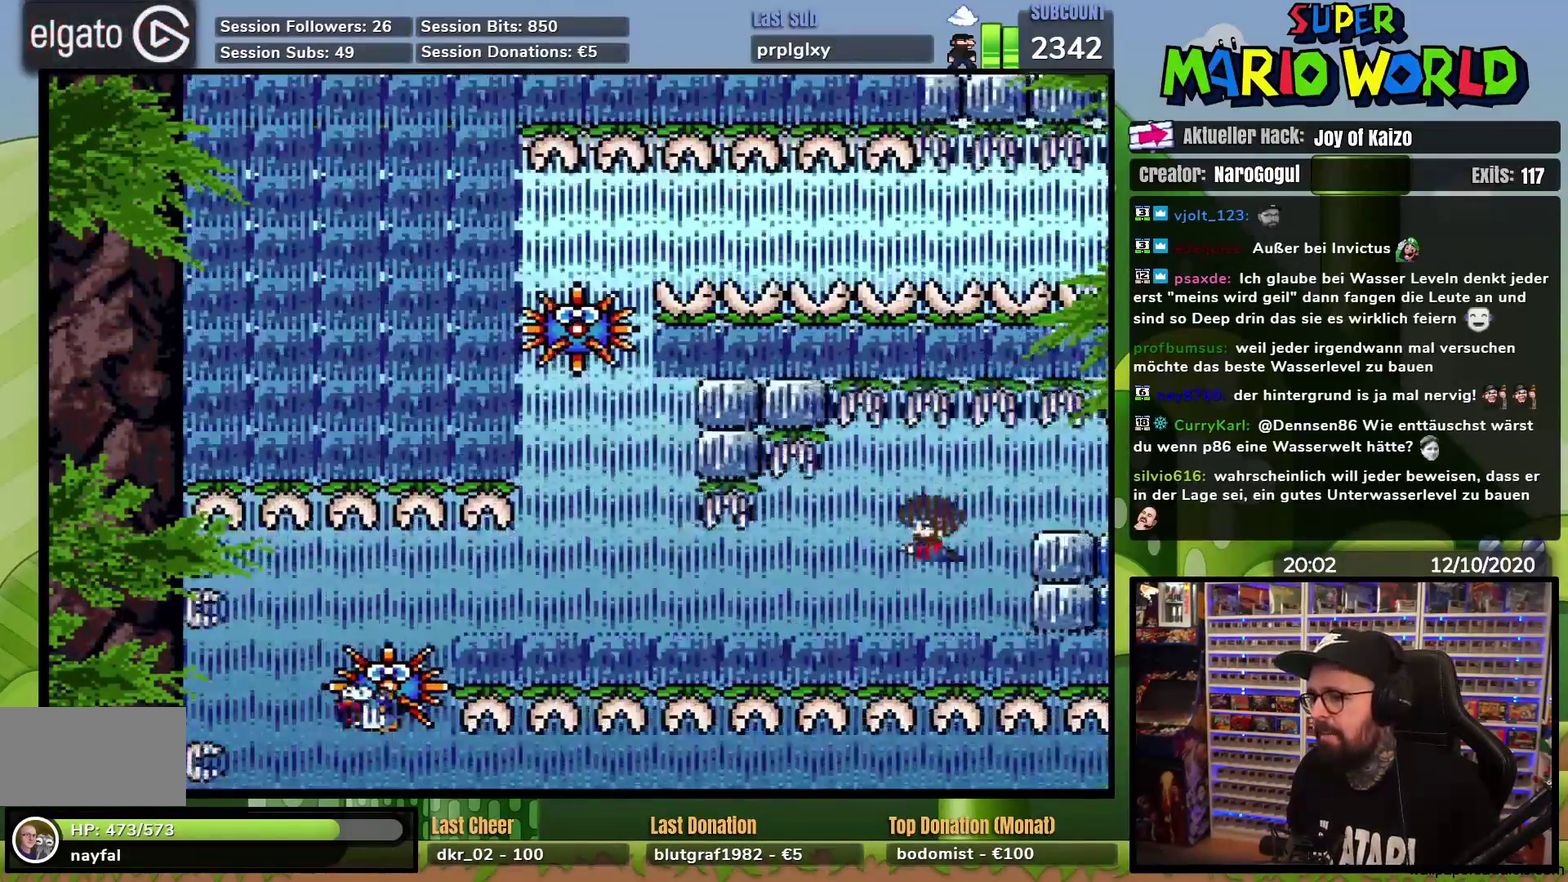
{"buttons": ["DPAD_LEFT"], "events": []}
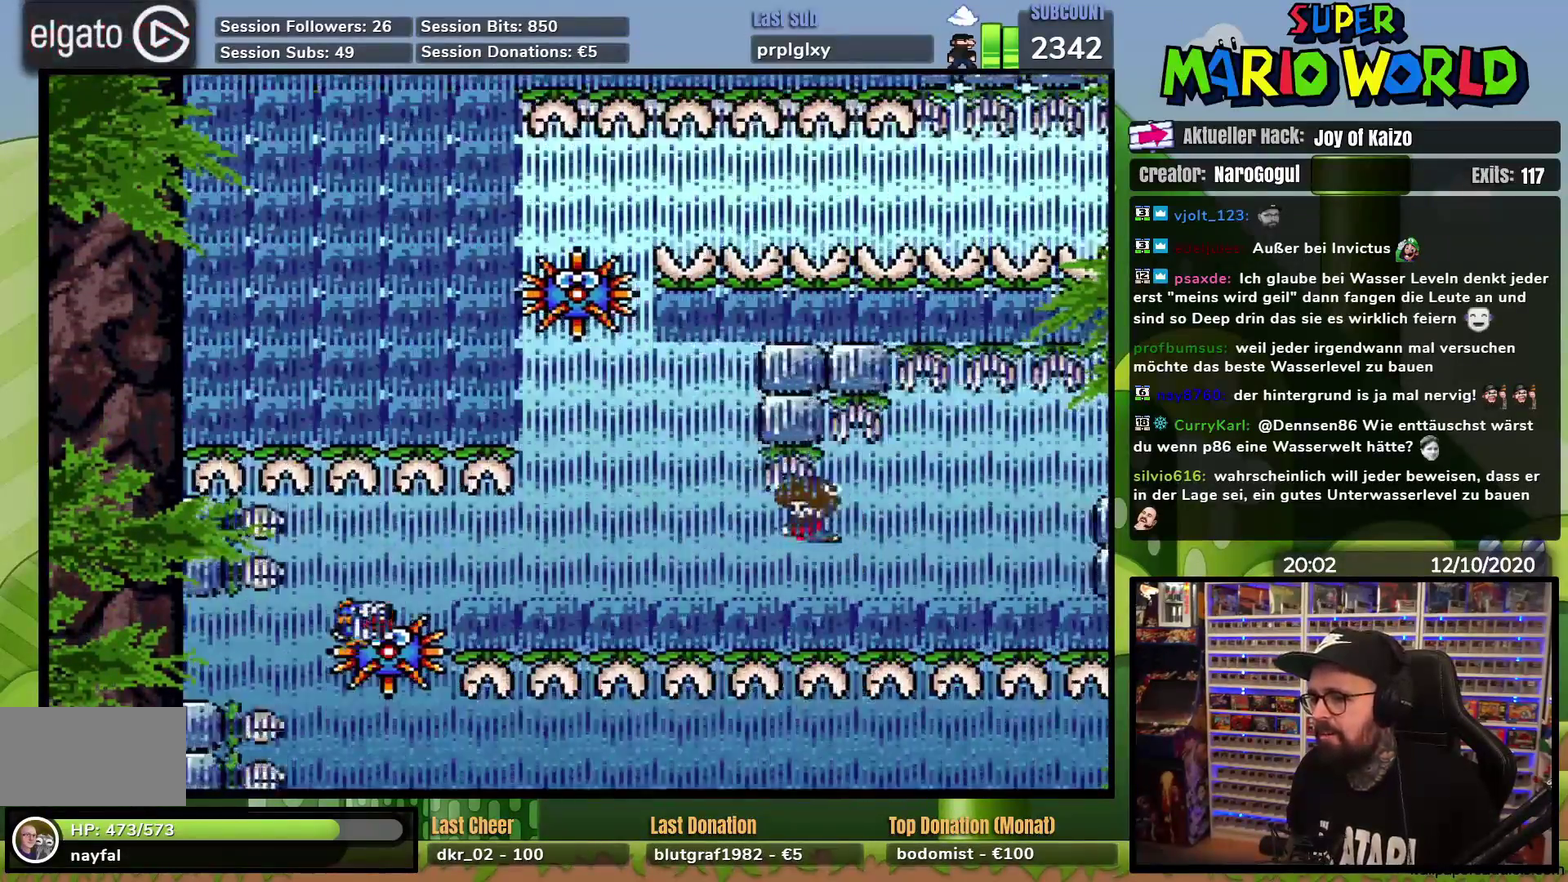
{"buttons": [], "events": [[234, "DPAD_LEFT", "up"]]}
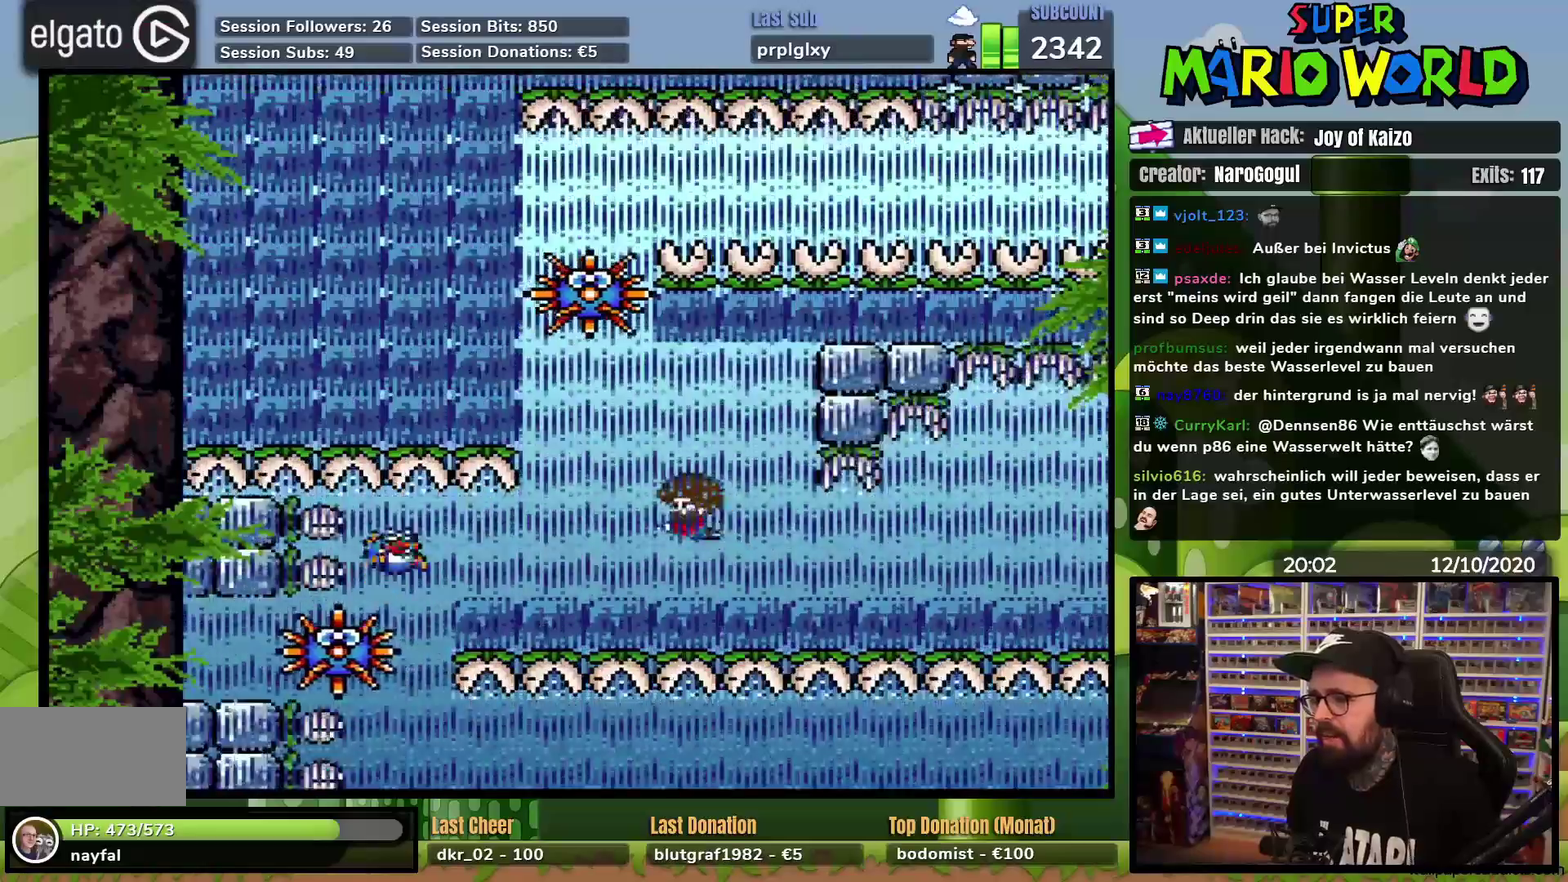
{"buttons": [], "events": []}
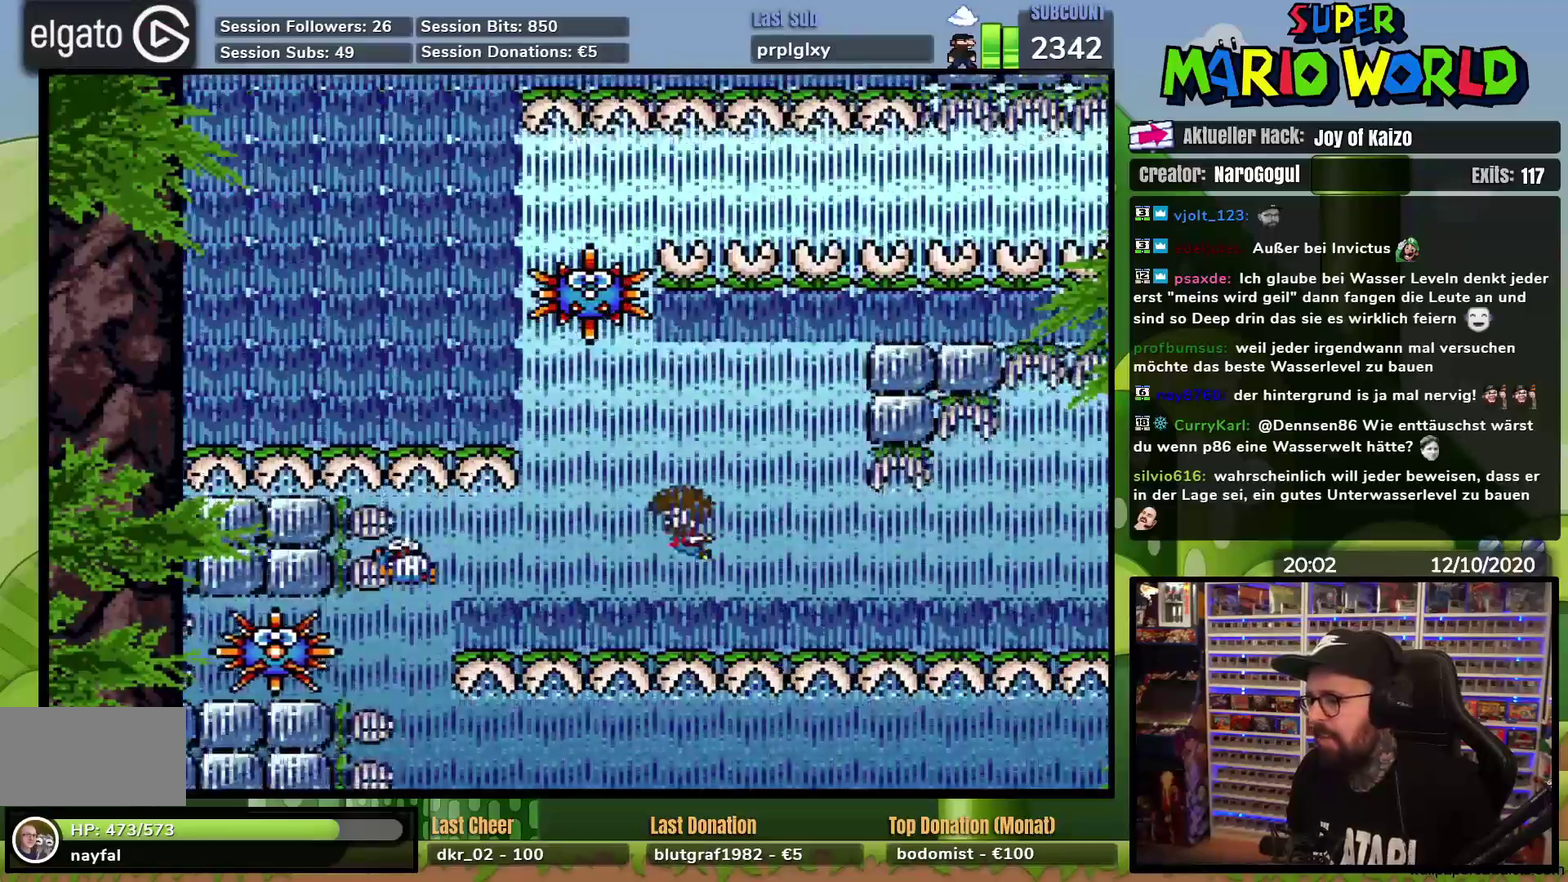
{"buttons": [], "events": [[67, "DPAD_RIGHT", "down"], [484, "DPAD_RIGHT", "up"]]}
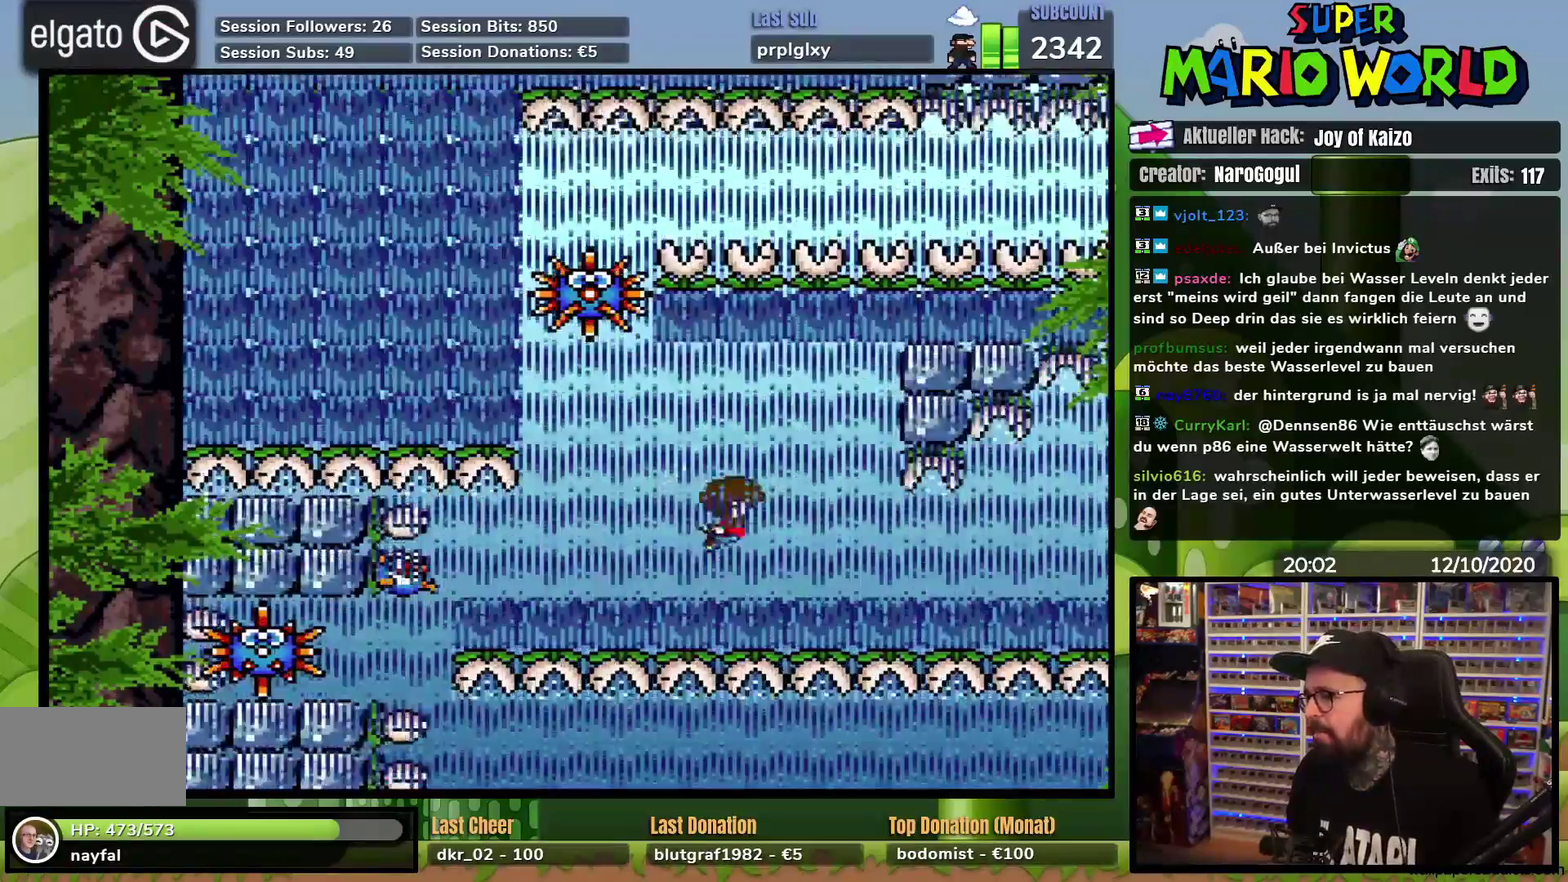
{"buttons": ["DPAD_UP"], "events": [[300, "DPAD_UP", "down"]]}
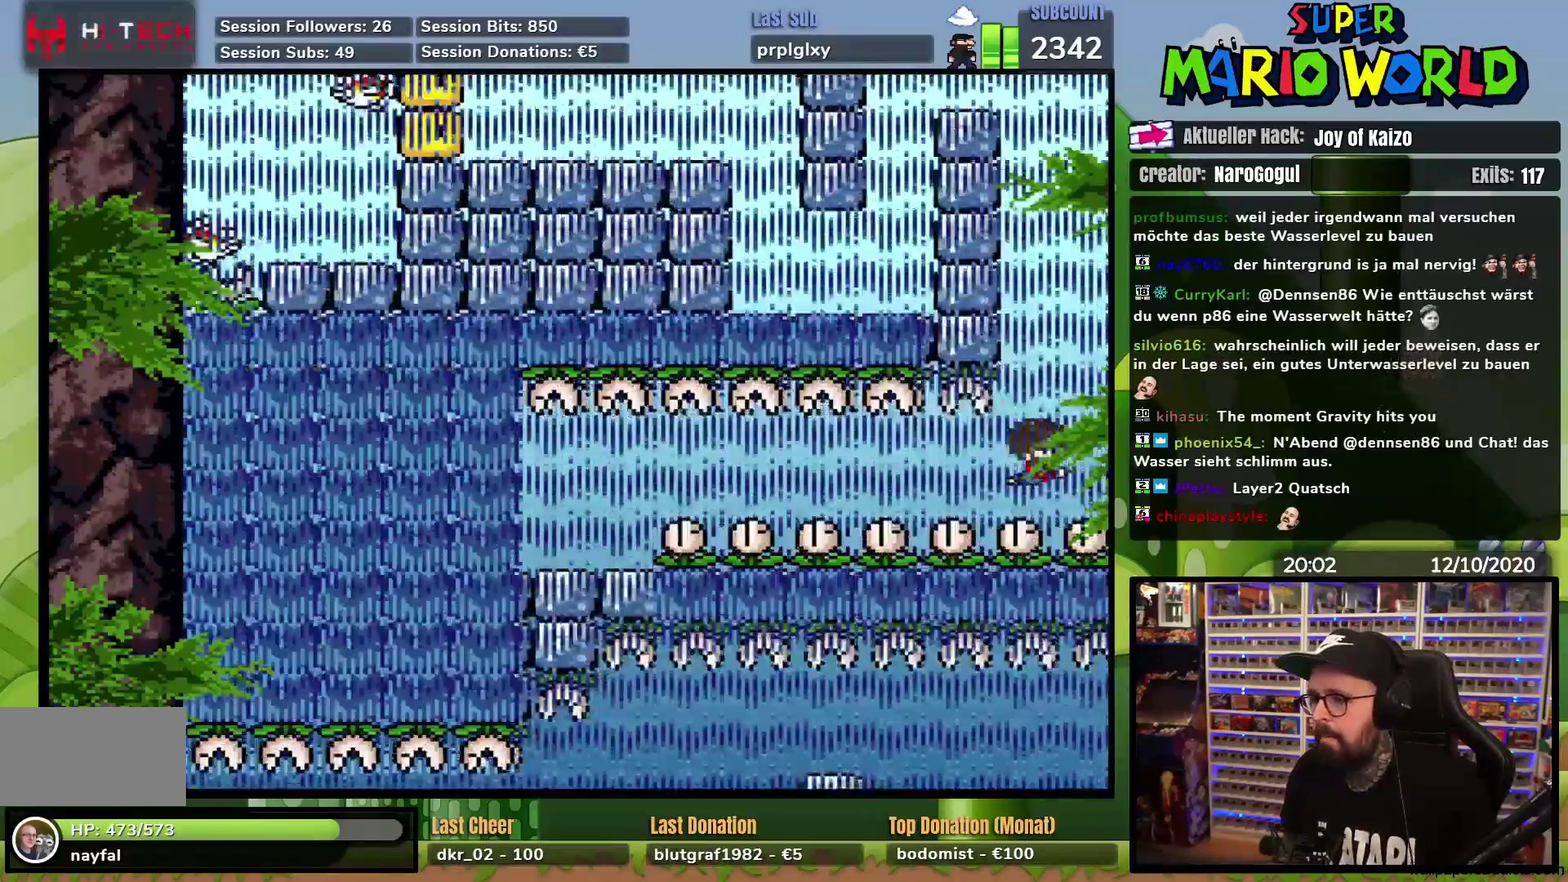
{"buttons": ["DPAD_UP", "DPAD_RIGHT"], "events": [[418, "DPAD_RIGHT", "down"]]}
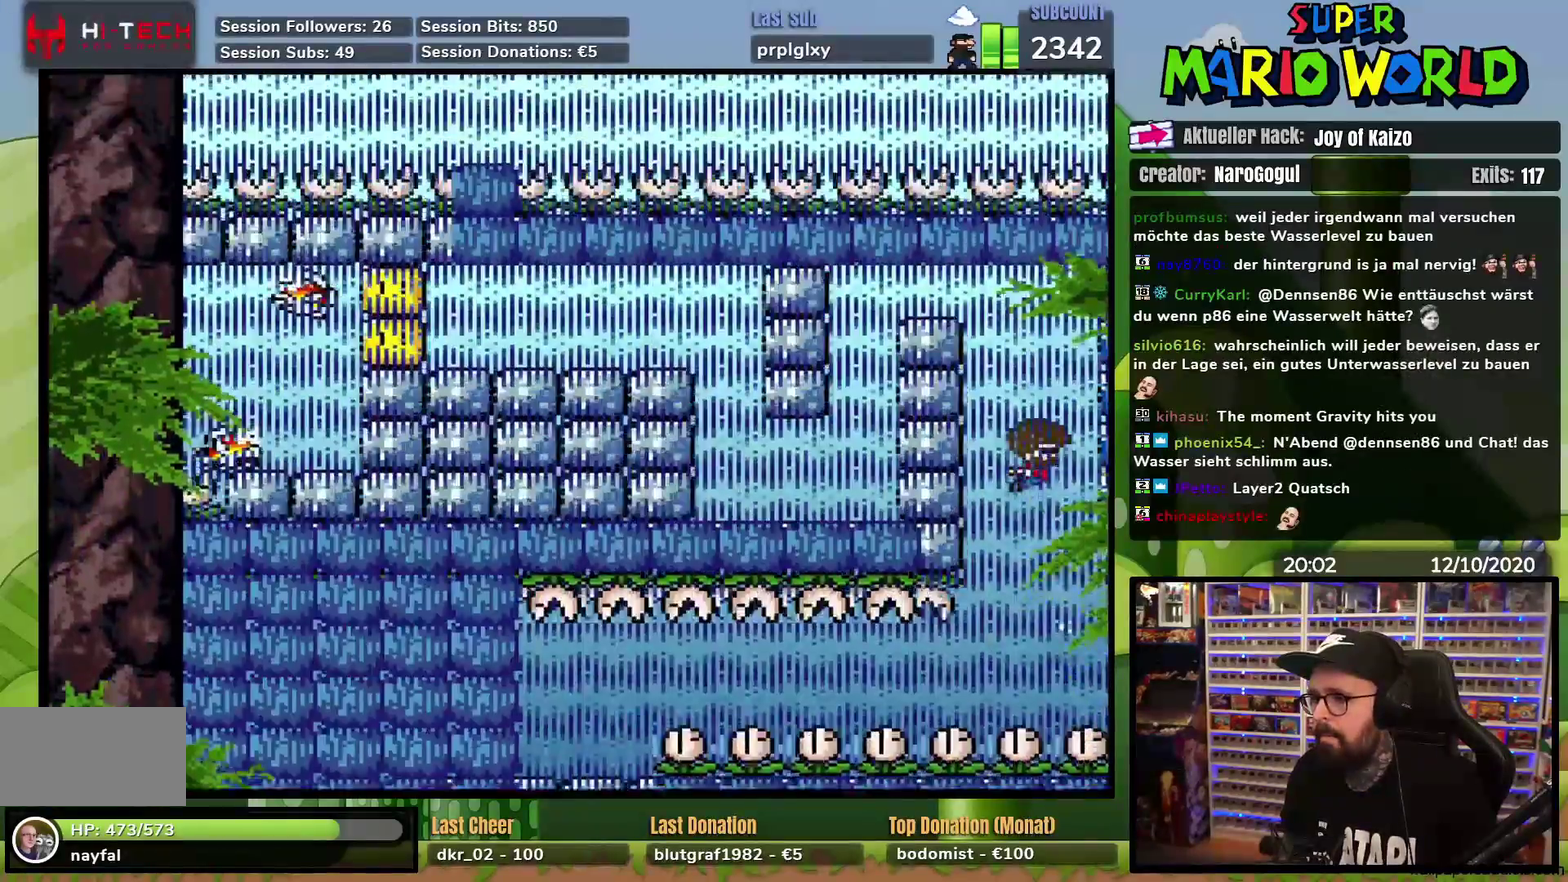
{"buttons": ["Y", "DPAD_LEFT"], "events": [[150, "Y", "down"], [167, "DPAD_RIGHT", "up"], [183, "DPAD_LEFT", "down"], [300, "DPAD_UP", "up"]]}
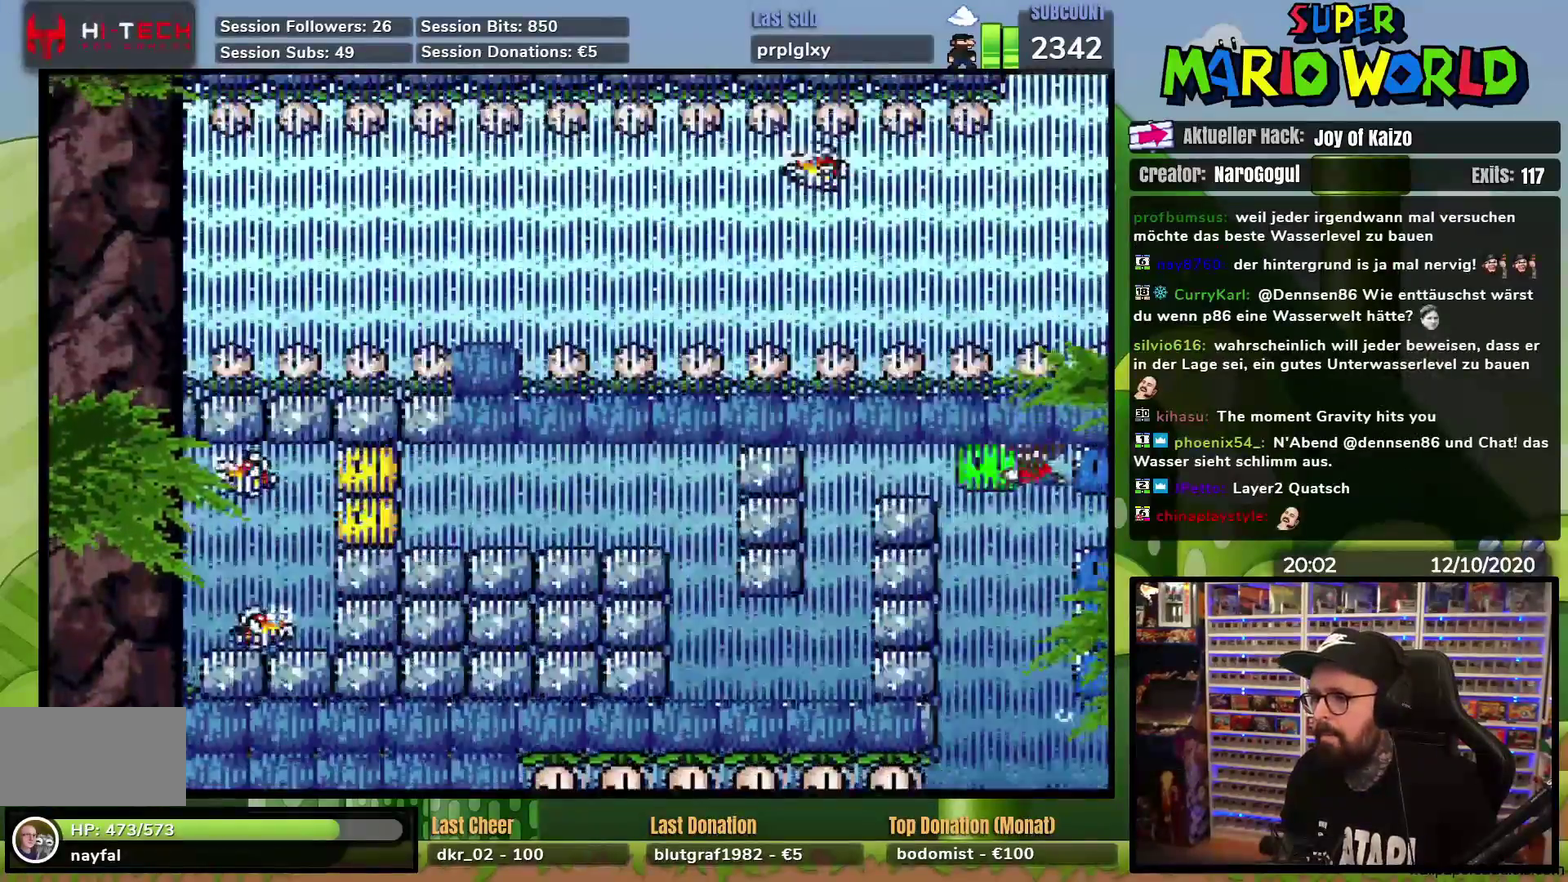
{"buttons": ["Y"], "events": [[284, "DPAD_LEFT", "up"]]}
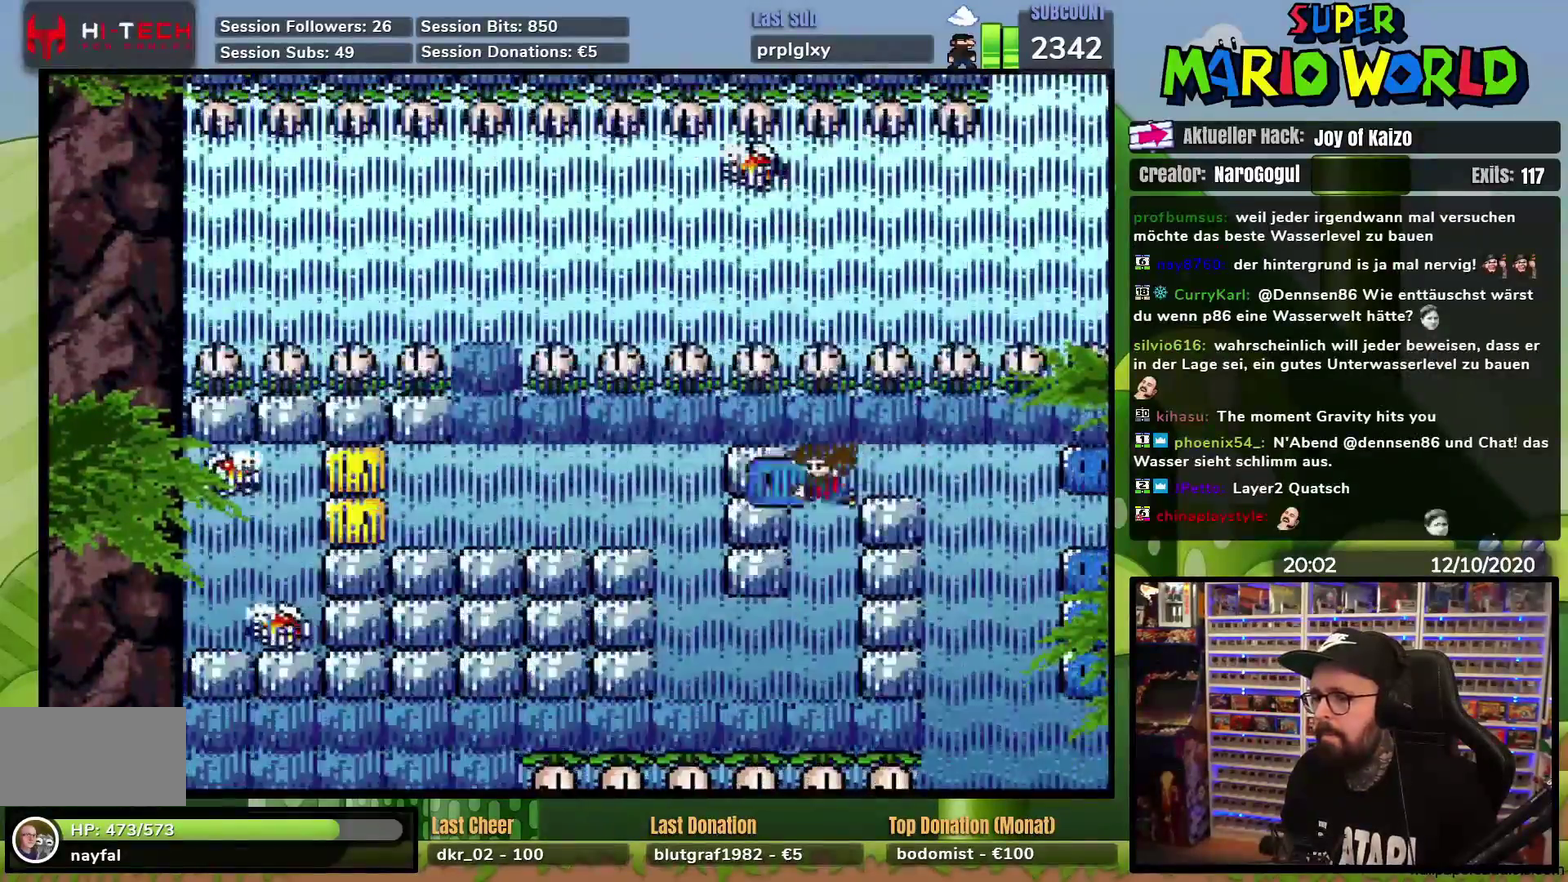
{"buttons": ["Y", "DPAD_LEFT"], "events": [[484, "DPAD_LEFT", "down"]]}
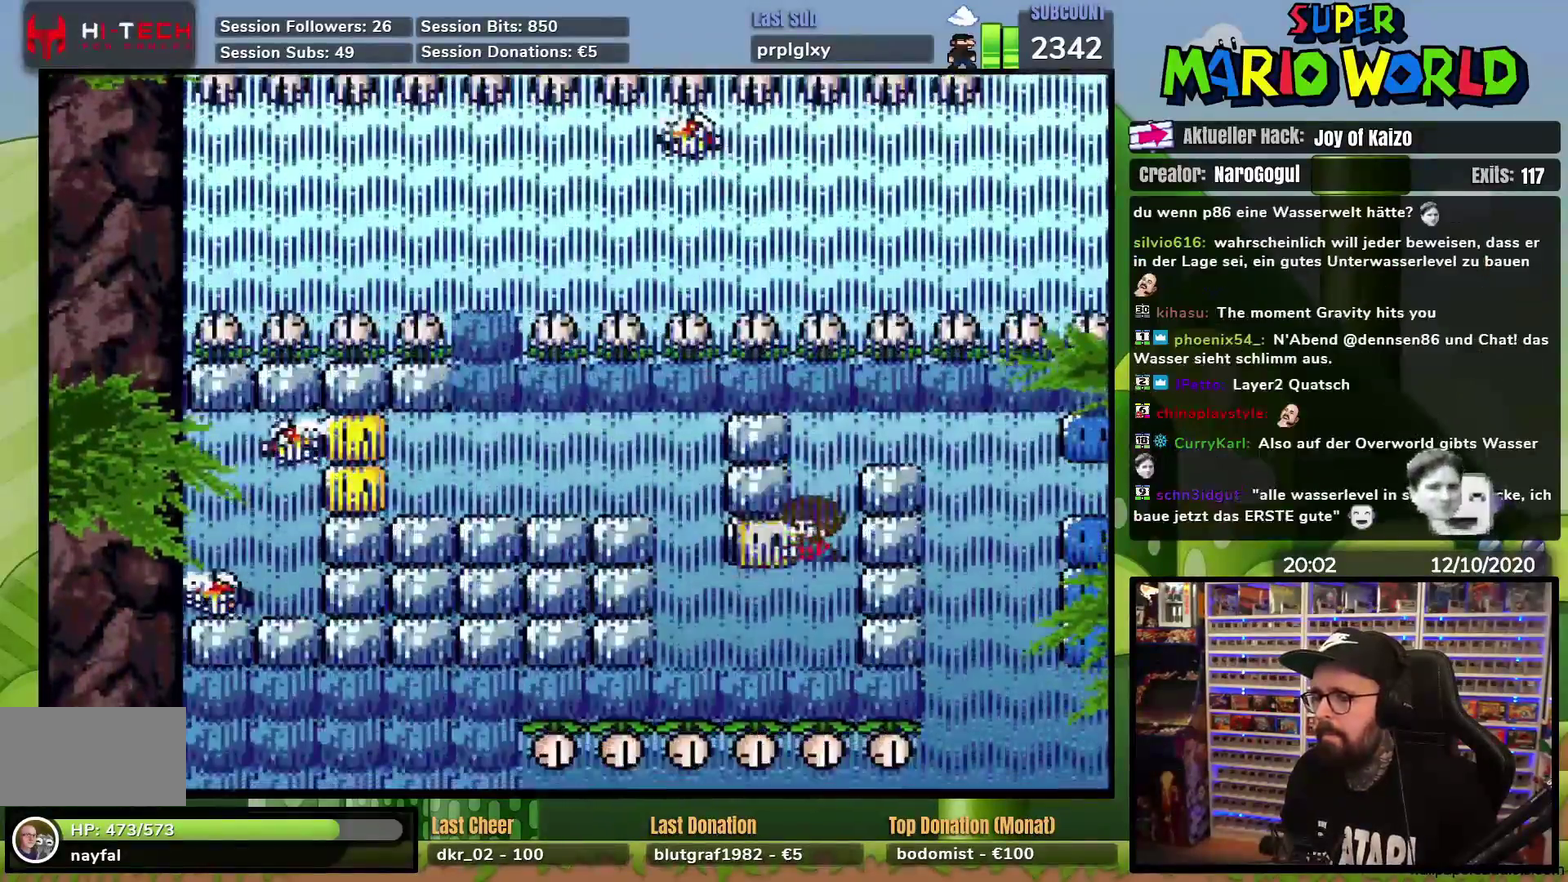
{"buttons": ["Y"], "events": [[251, "DPAD_UP", "down"], [267, "DPAD_LEFT", "up"], [434, "DPAD_UP", "up"]]}
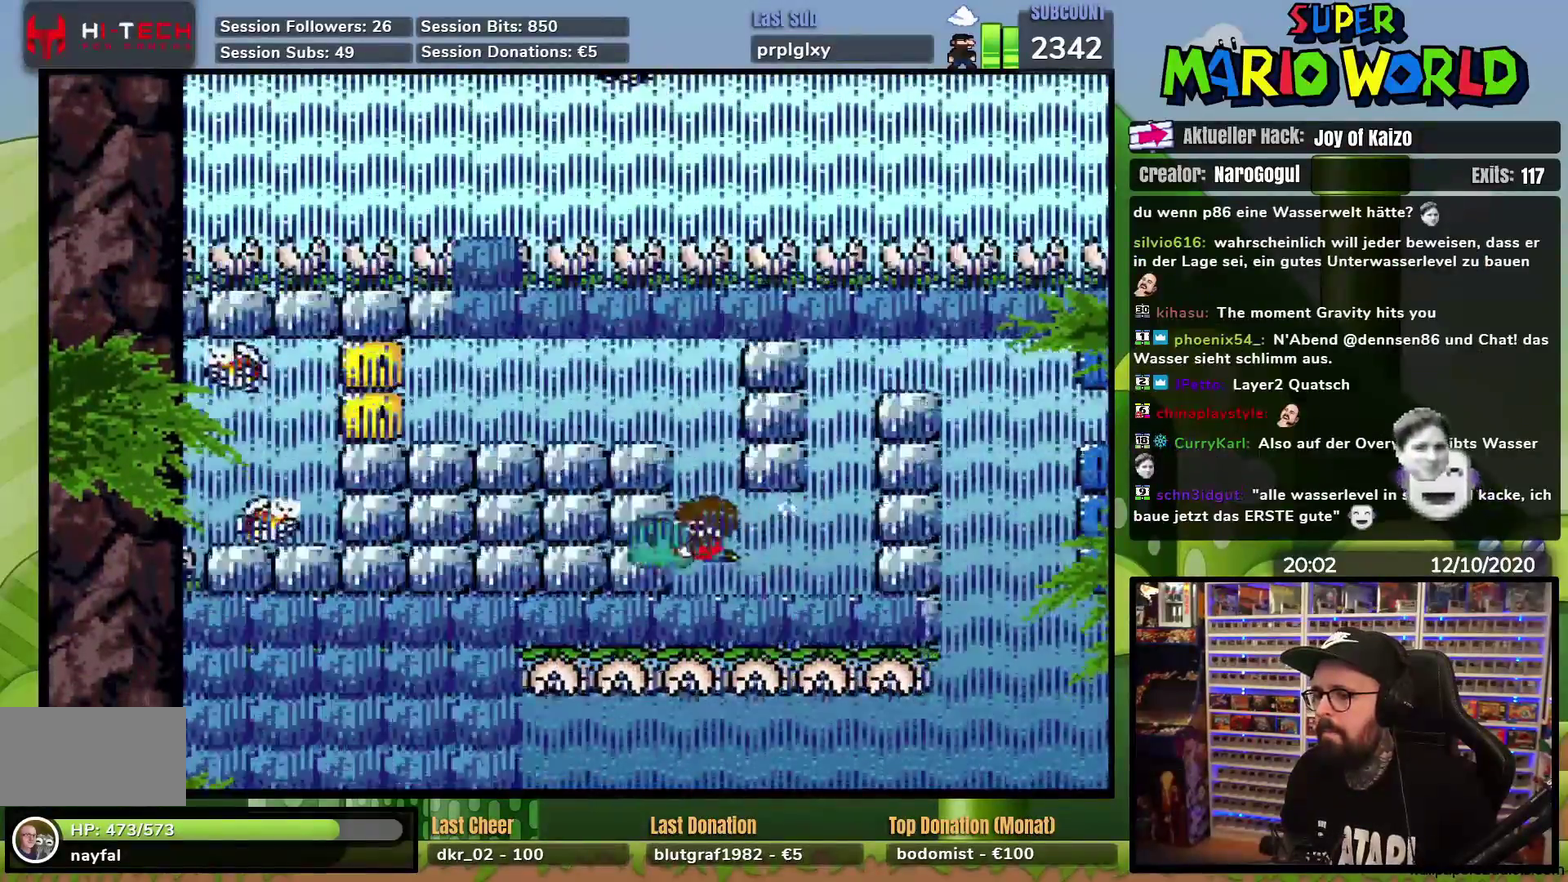
{"buttons": ["Y"], "events": []}